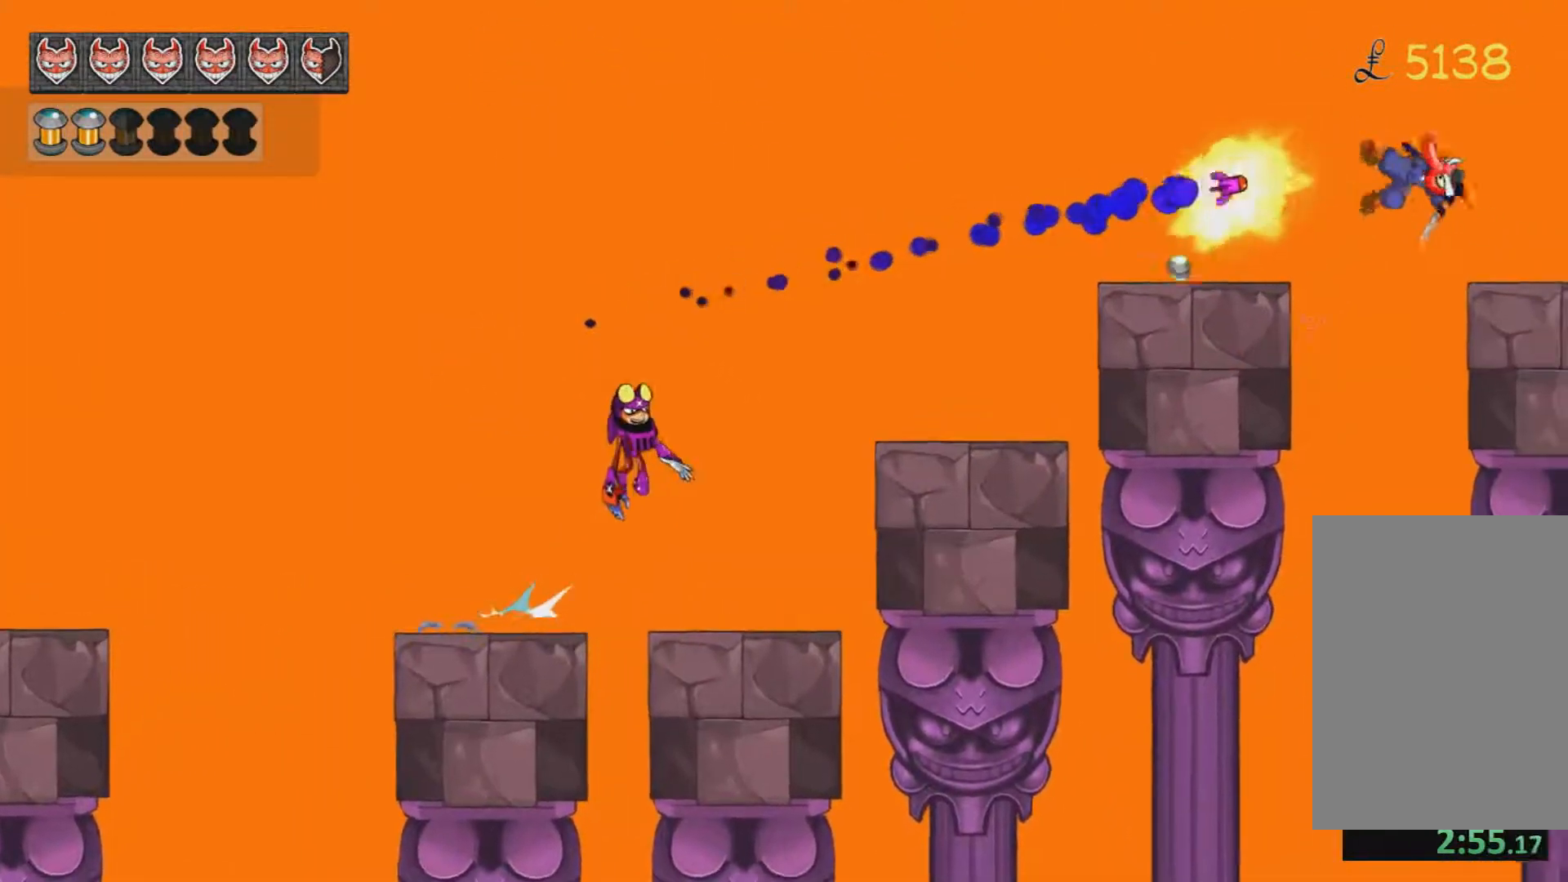
Gameplay with keyboard and mouse; each line is a JSON object with the keys and mouse buttons held at the frame after it. "events" lists presses ("down") and releases ("up") of "a", "d", "e", "jump", "reset", "return", "s", "split", "w", "mouse_left" and "mouse_right" between this image and that frame as [ms after this image, input, new state], when the widget could be followed in between. "mouse_left", "mouse_right" = the "left", "right" buttons of the "mouse" list. No other keys are recorded. Mouse movement is not recorded. Key names are as the overlay labels them; some are game actions (e.g. jump) rather than physical keys.
{"keys": ["d"], "mouse": [], "events": [[433, "jump", "up"]]}
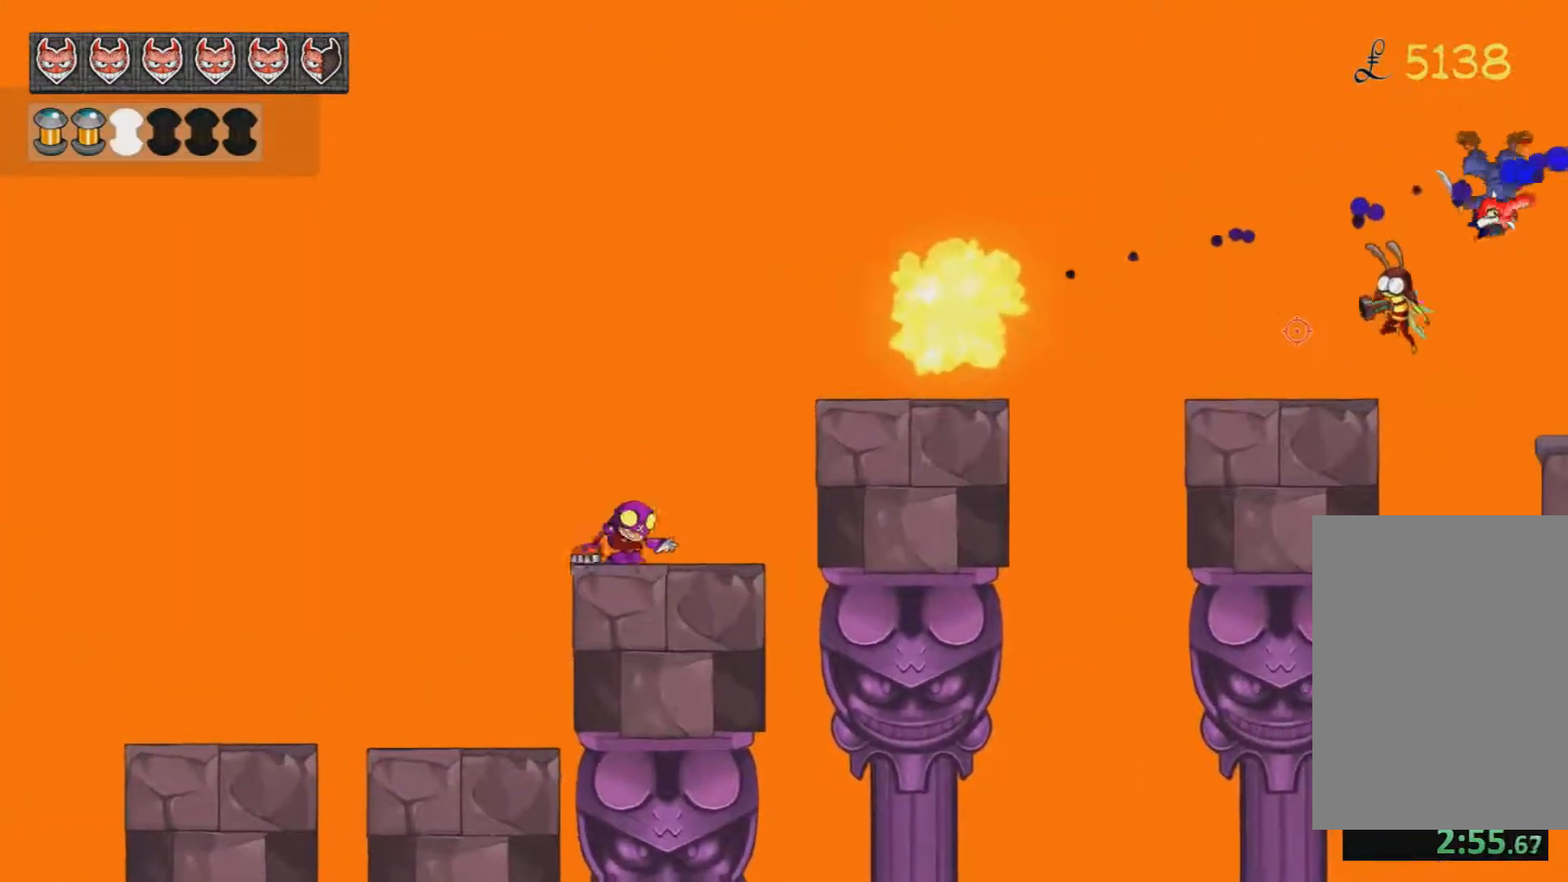
{"keys": [], "mouse": [], "events": [[67, "jump", "down"], [217, "a", "down"], [217, "d", "up"], [217, "jump", "up"], [401, "a", "up"]]}
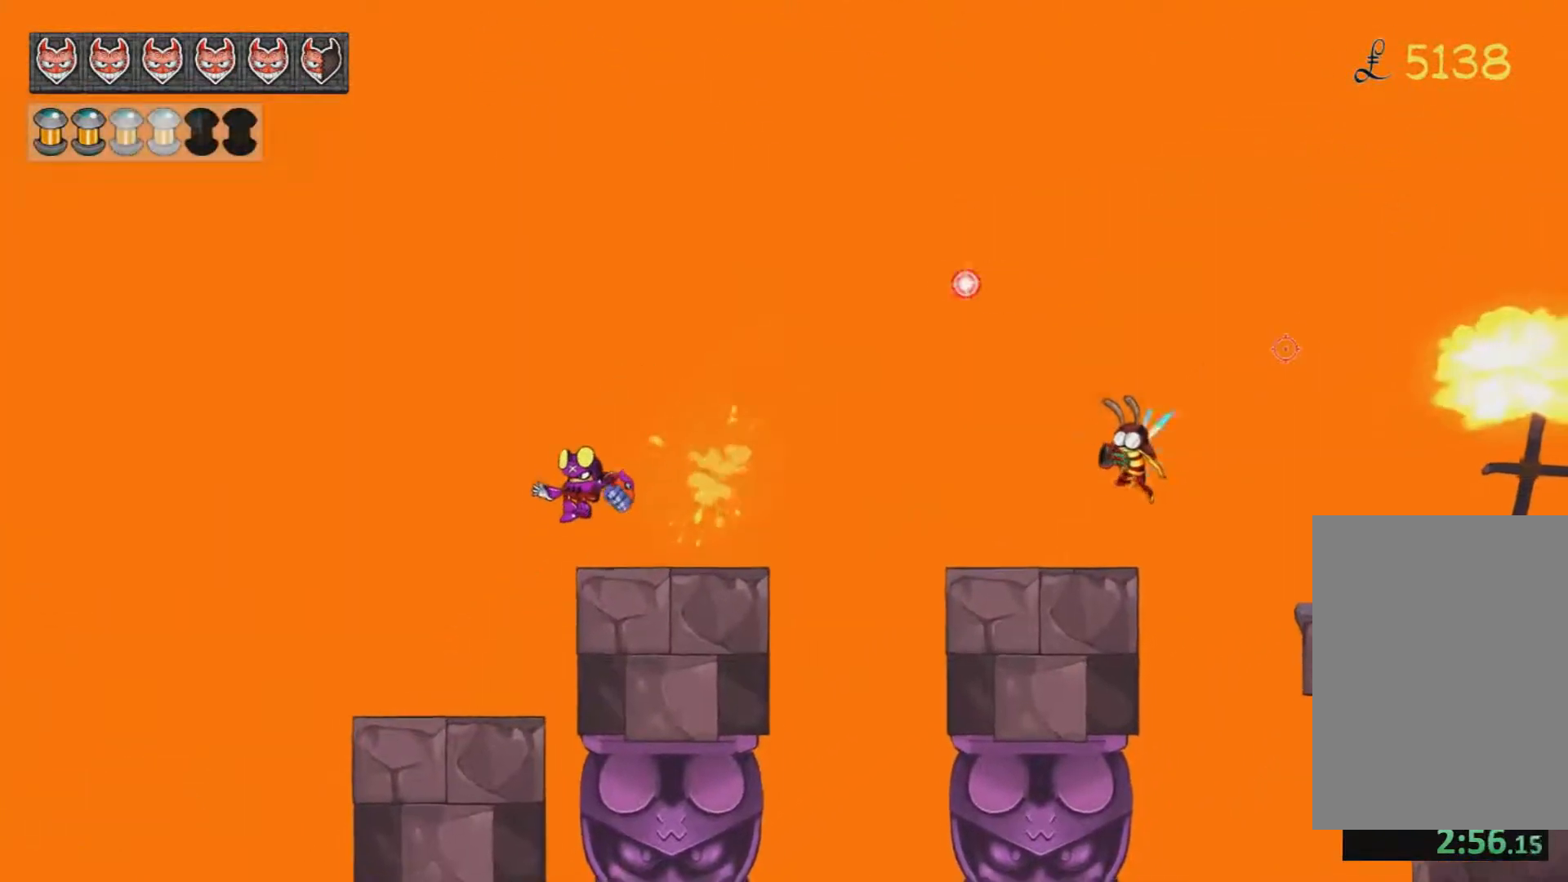
{"keys": ["d"], "mouse": [], "events": [[83, "d", "down"]]}
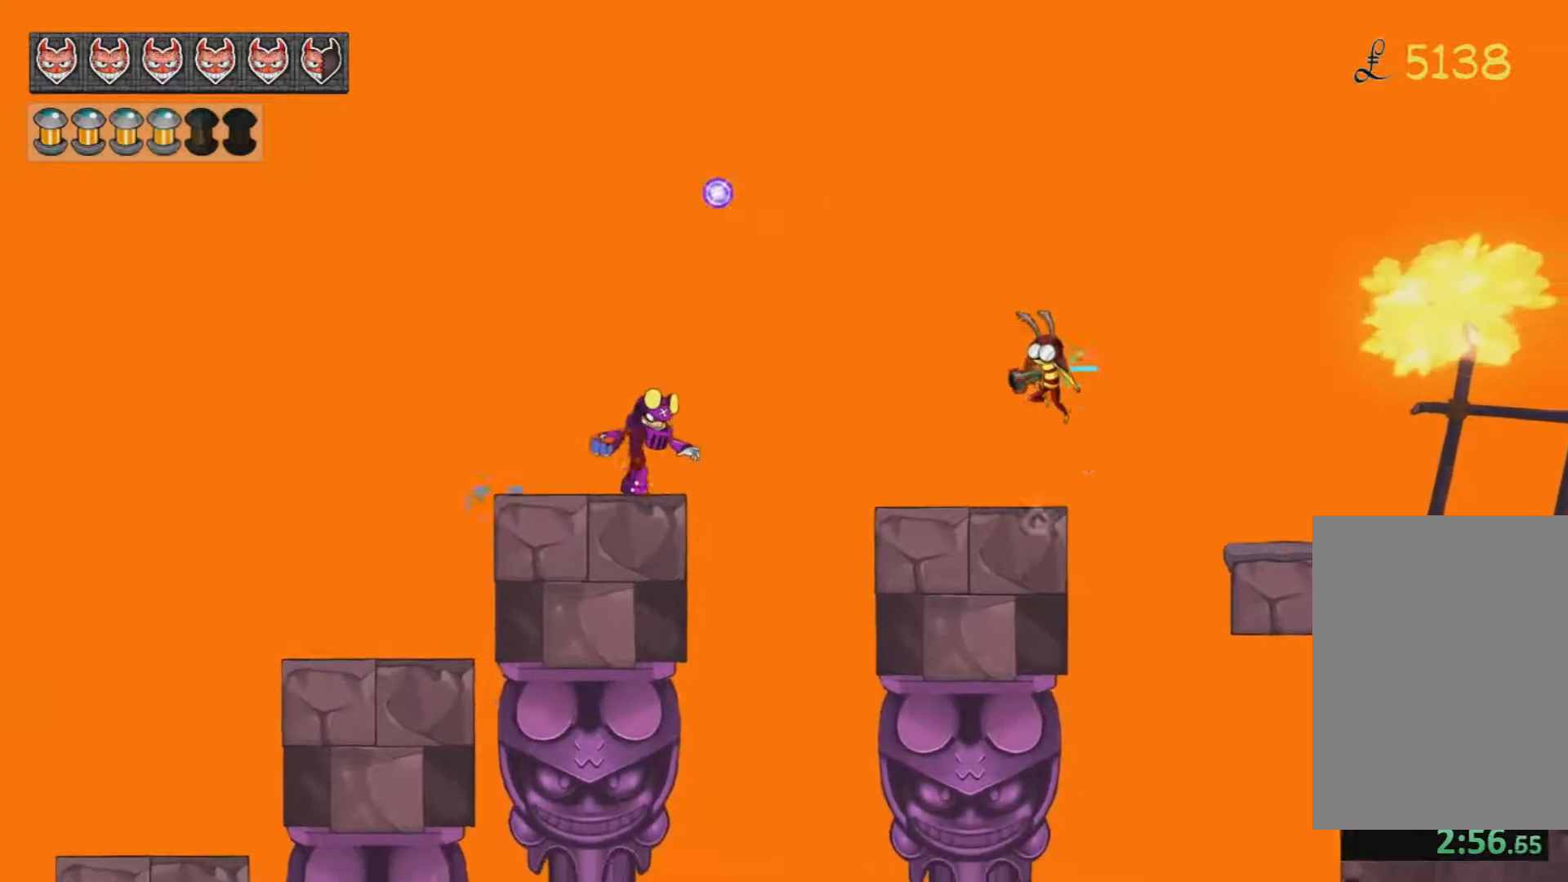
{"keys": ["a"], "mouse": [], "events": [[50, "jump", "down"], [200, "jump", "up"], [200, "mouse_right", "down"], [234, "mouse_right", "up"], [334, "d", "up"], [384, "a", "down"]]}
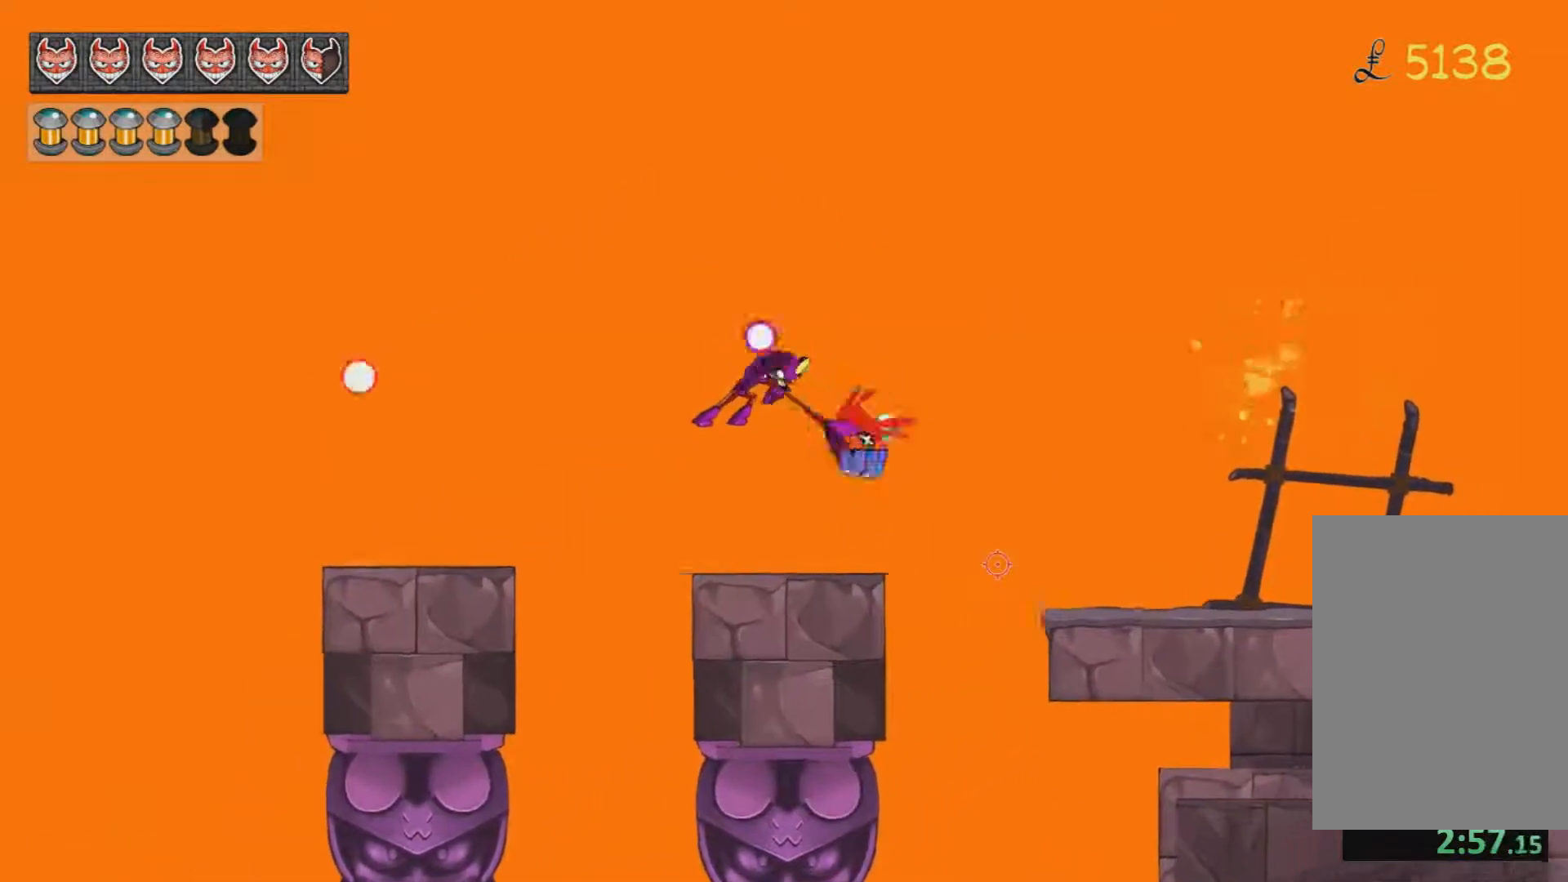
{"keys": ["d"], "mouse": [], "events": [[16, "a", "up"], [116, "d", "down"]]}
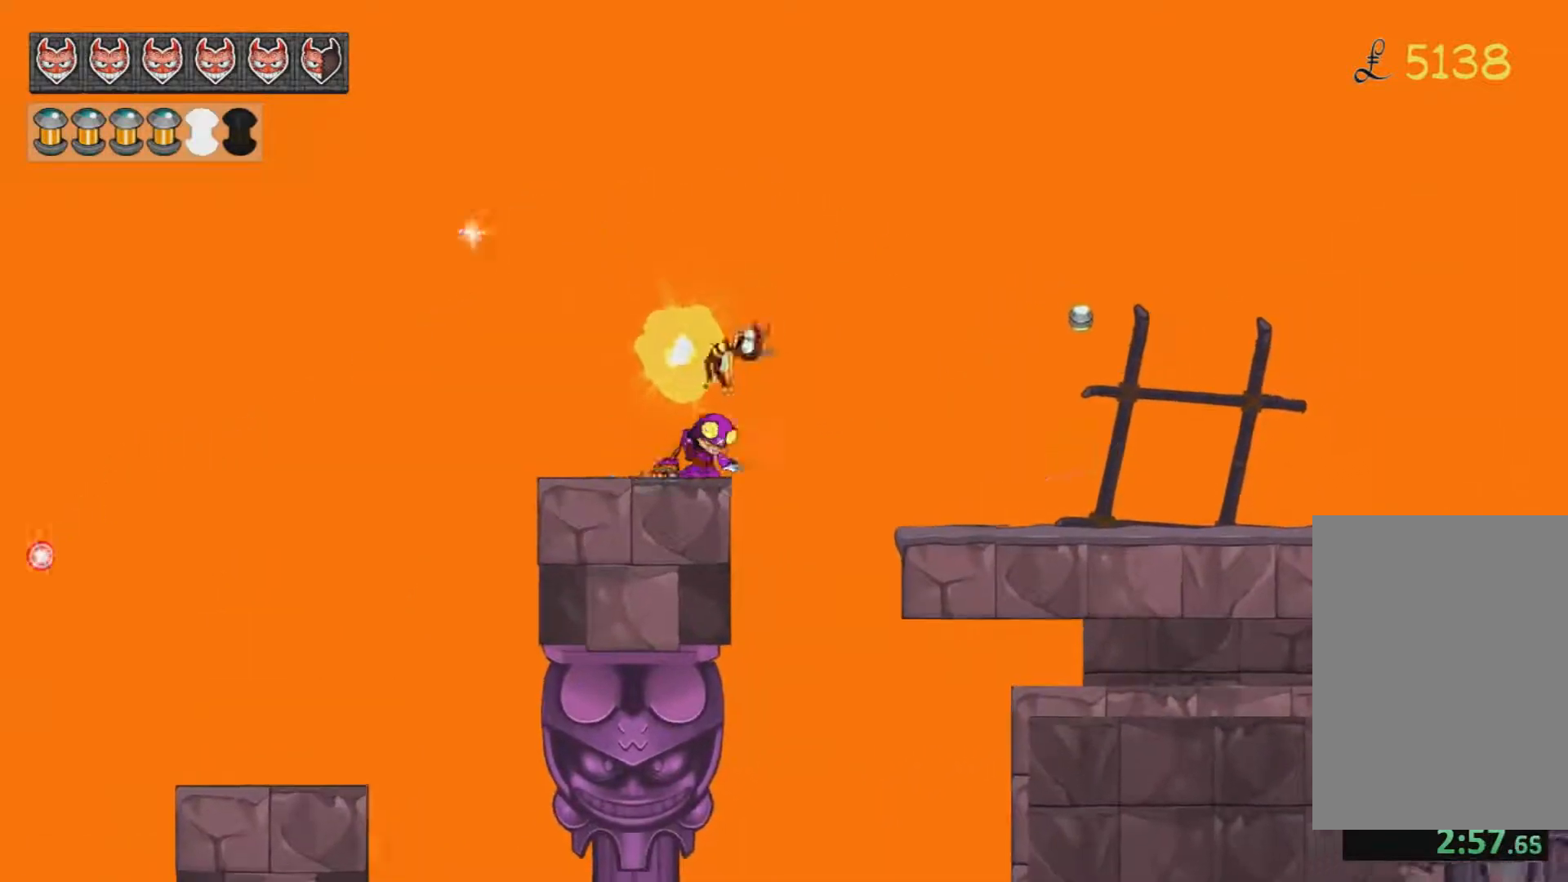
{"keys": ["d"], "mouse": [], "events": [[51, "jump", "down"], [151, "jump", "up"], [151, "mouse_left", "down"], [201, "mouse_left", "up"], [234, "mouse_left", "down"], [334, "mouse_left", "up"]]}
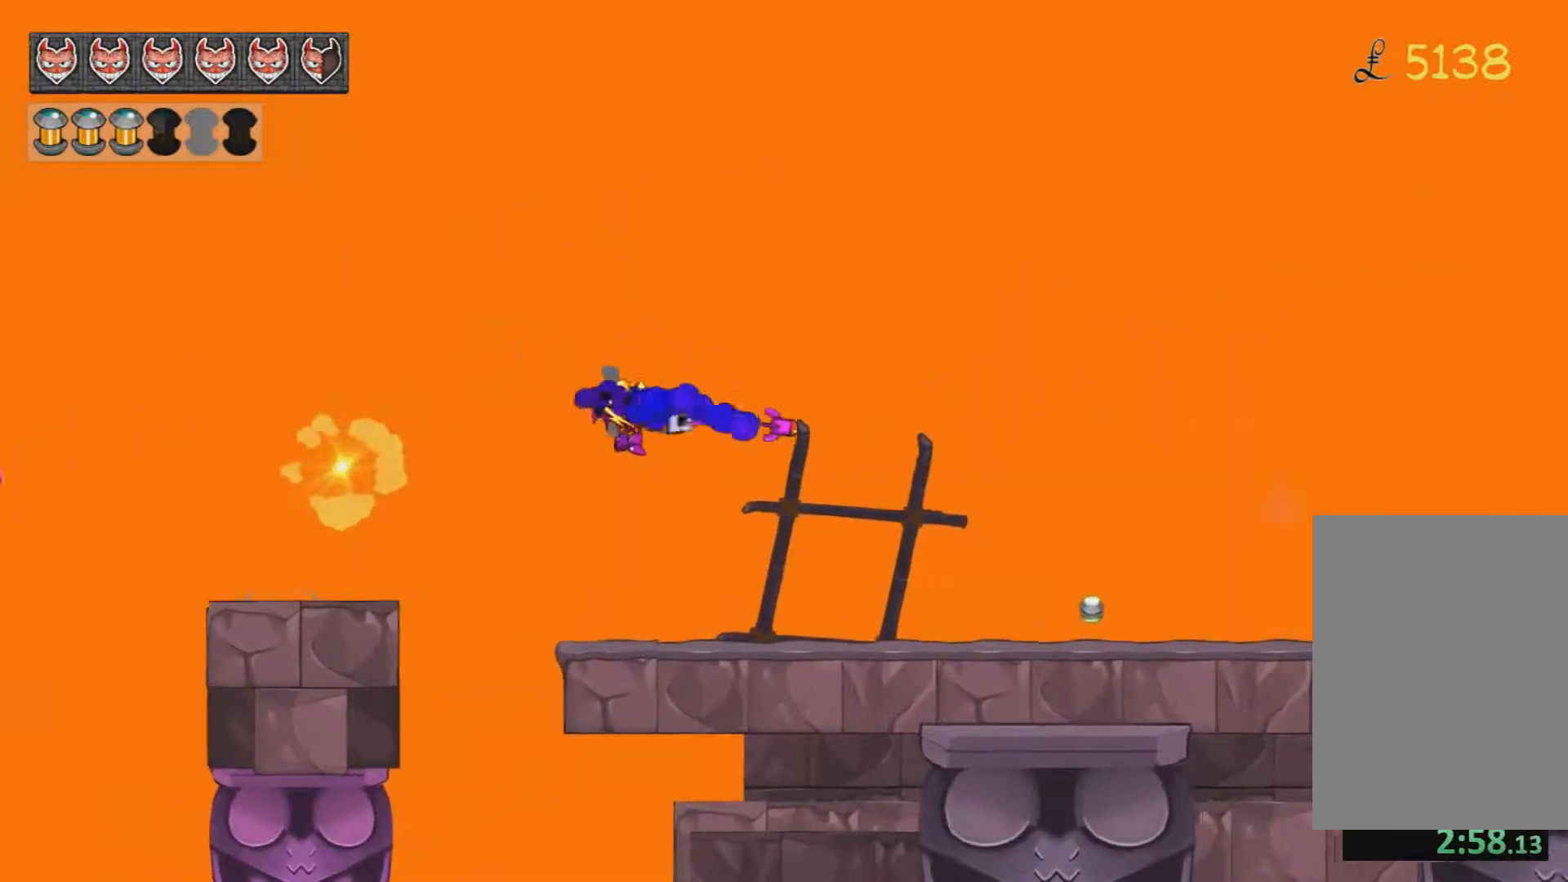
{"keys": ["d"], "mouse": [], "events": []}
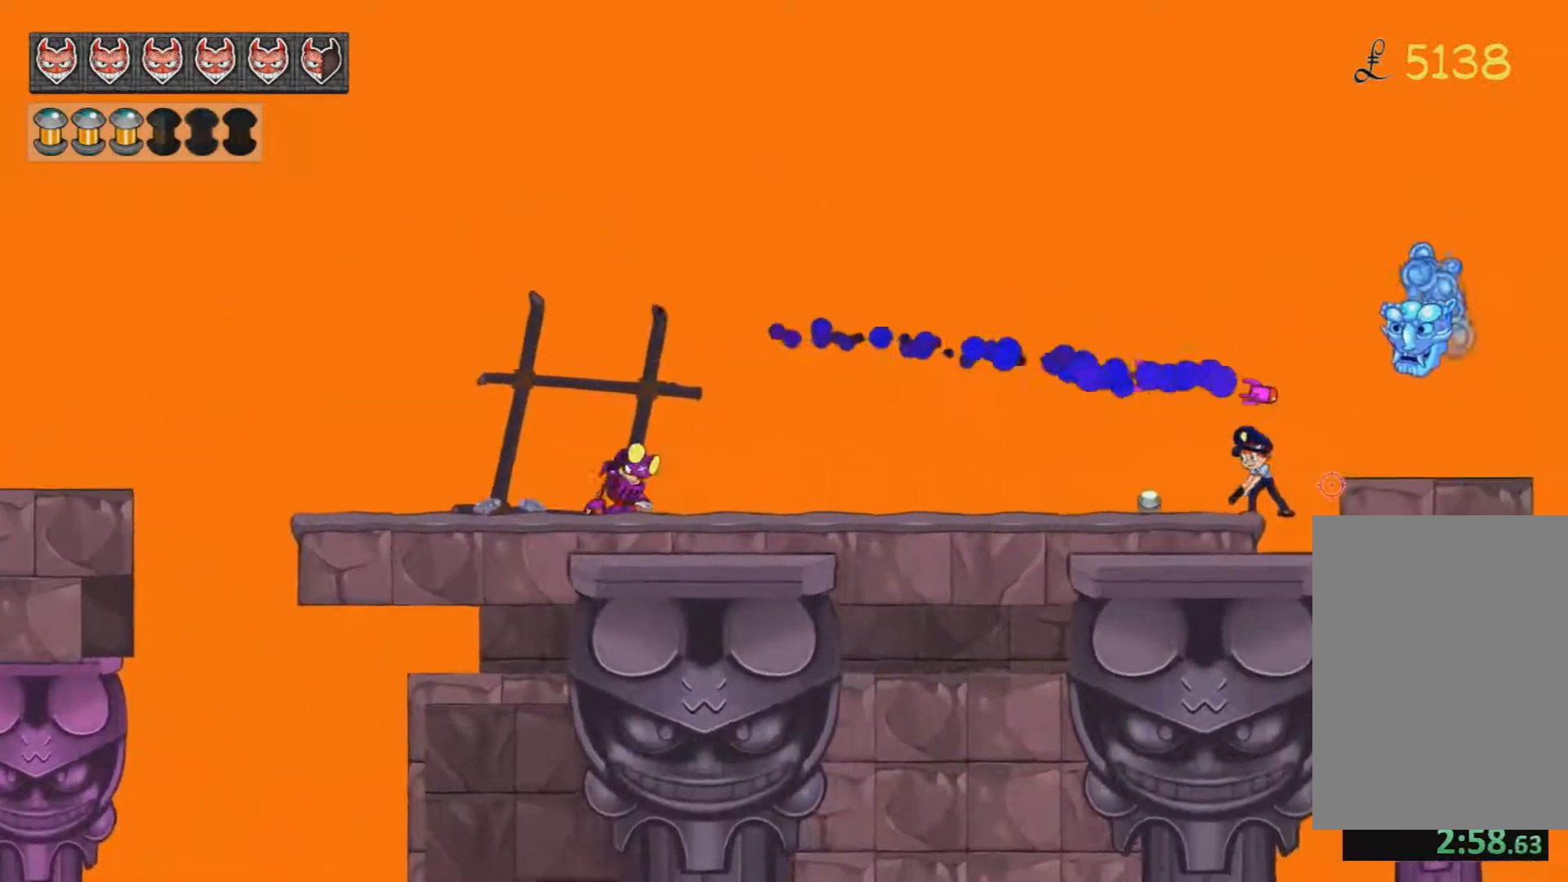
{"keys": ["d"], "mouse": [], "events": []}
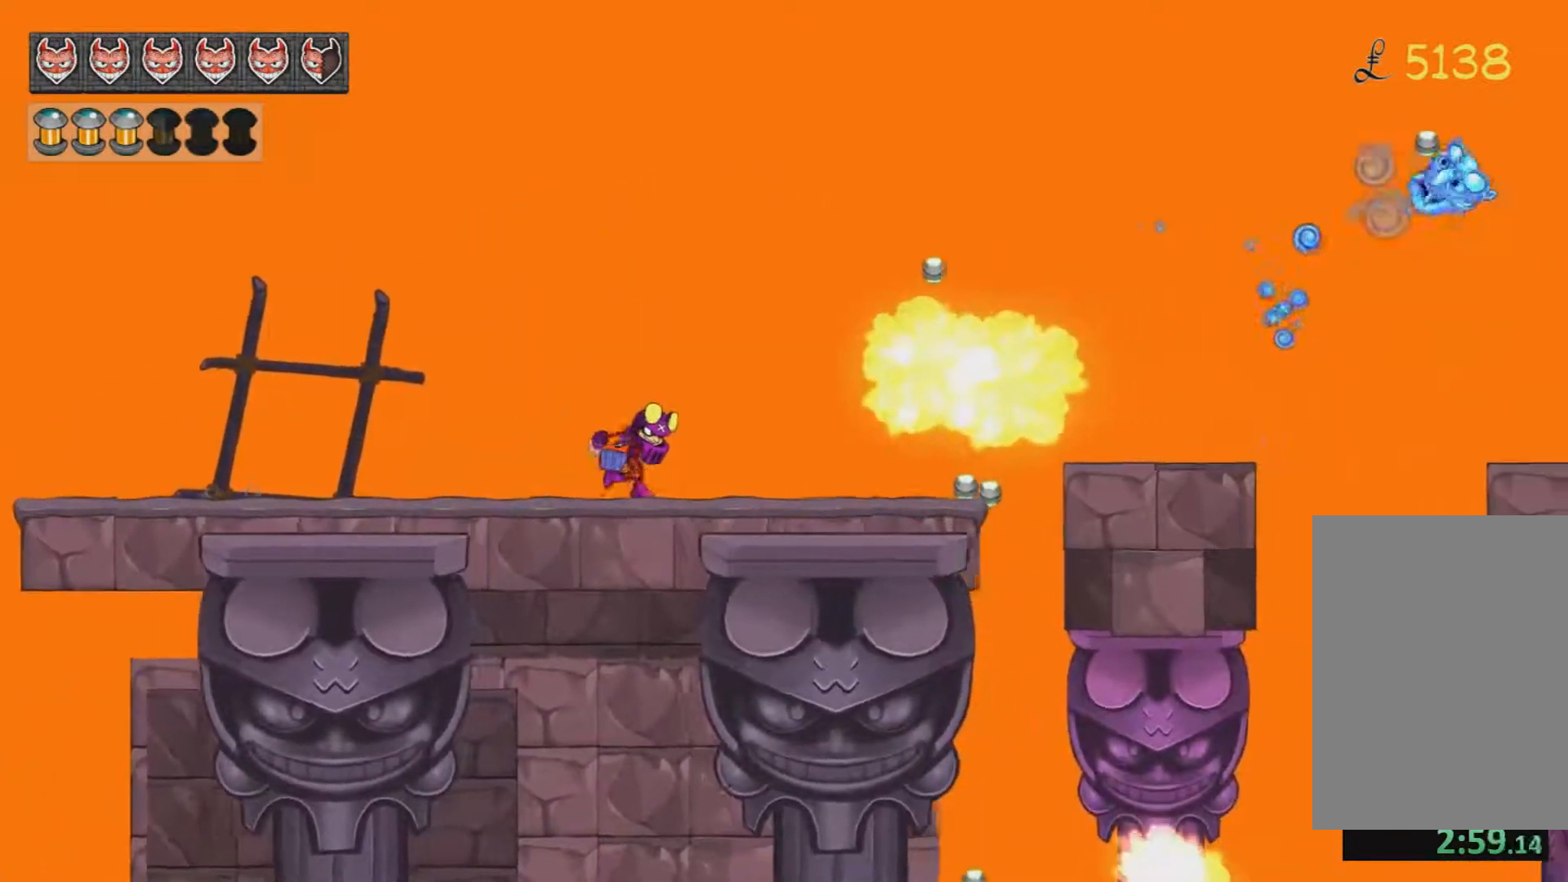
{"keys": ["d", "jump"], "mouse": ["left"], "events": [[417, "jump", "down"], [467, "mouse_left", "down"]]}
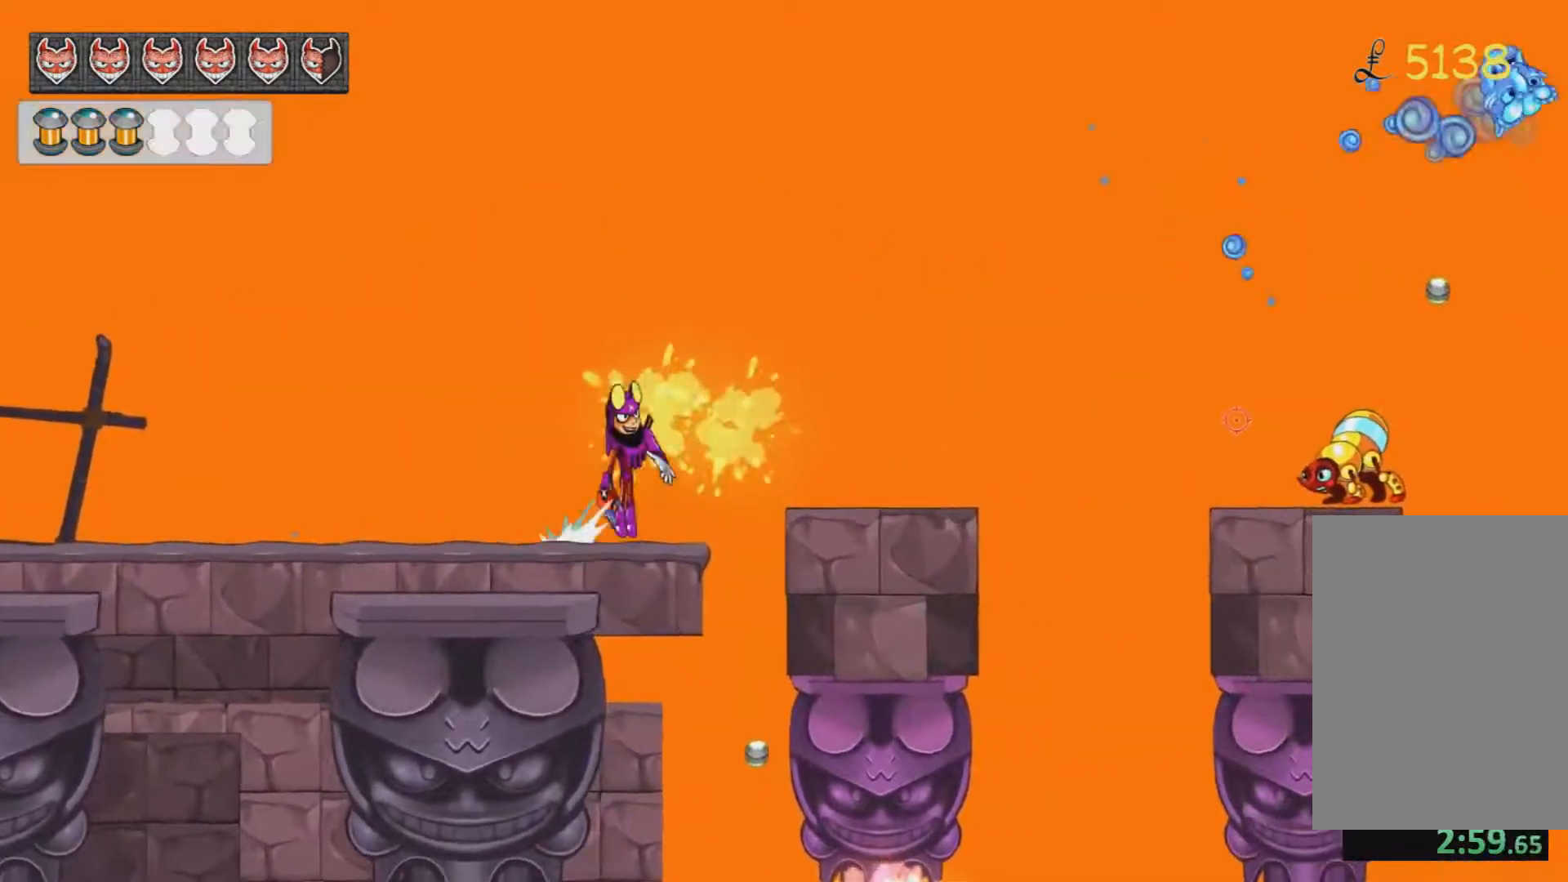
{"keys": [], "mouse": [], "events": [[67, "jump", "up"], [67, "mouse_left", "up"], [117, "mouse_left", "down"], [151, "d", "up"], [151, "mouse_left", "up"], [251, "a", "down"], [384, "a", "up"]]}
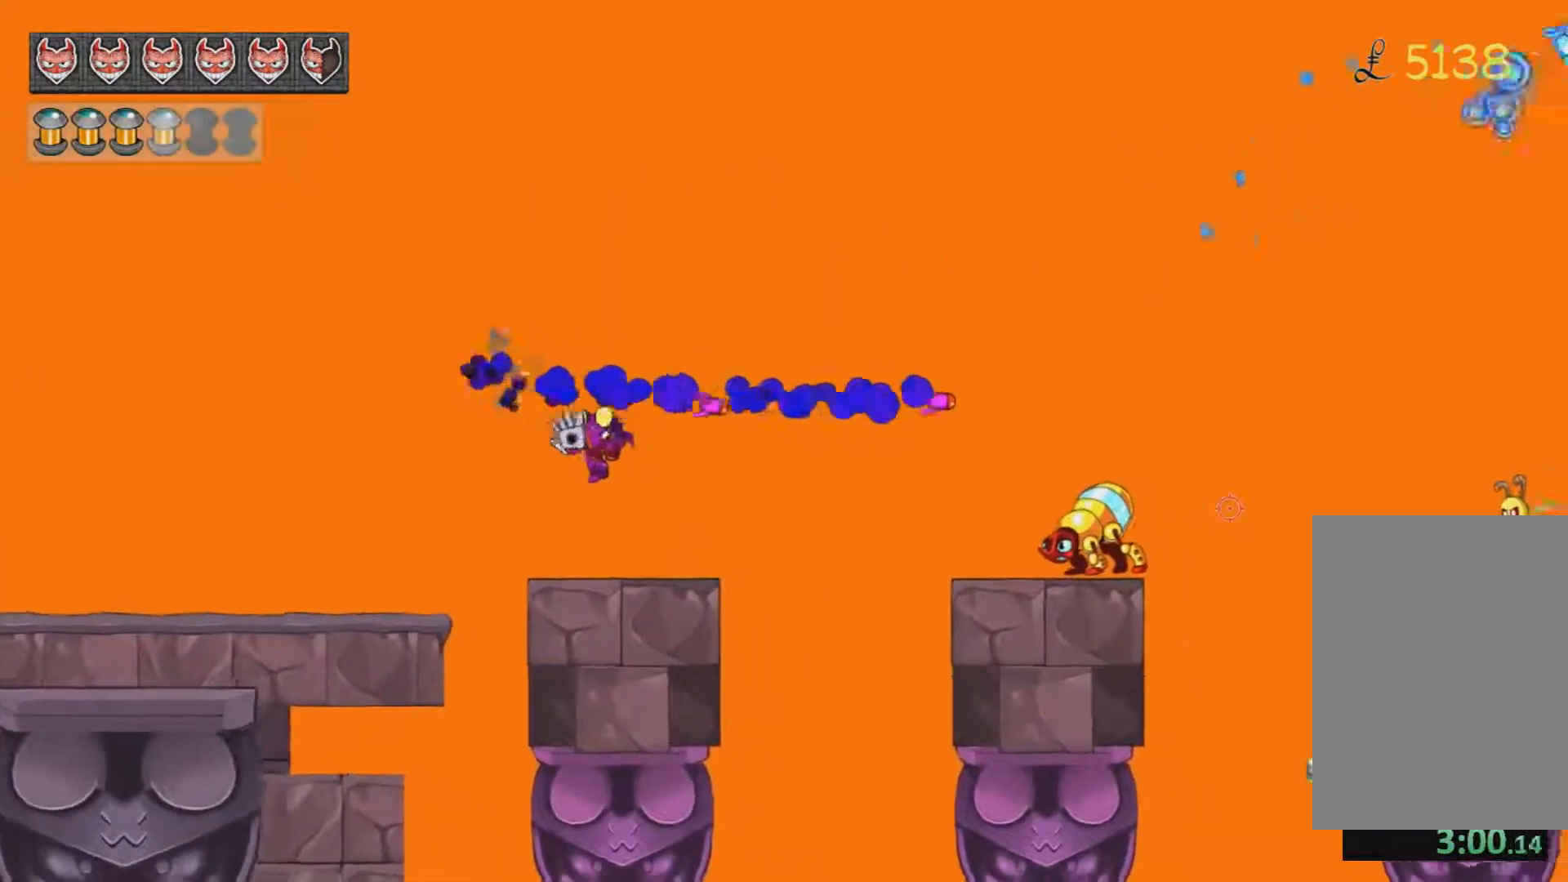
{"keys": ["d"], "mouse": [], "events": [[83, "d", "down"], [367, "jump", "down"], [450, "jump", "up"]]}
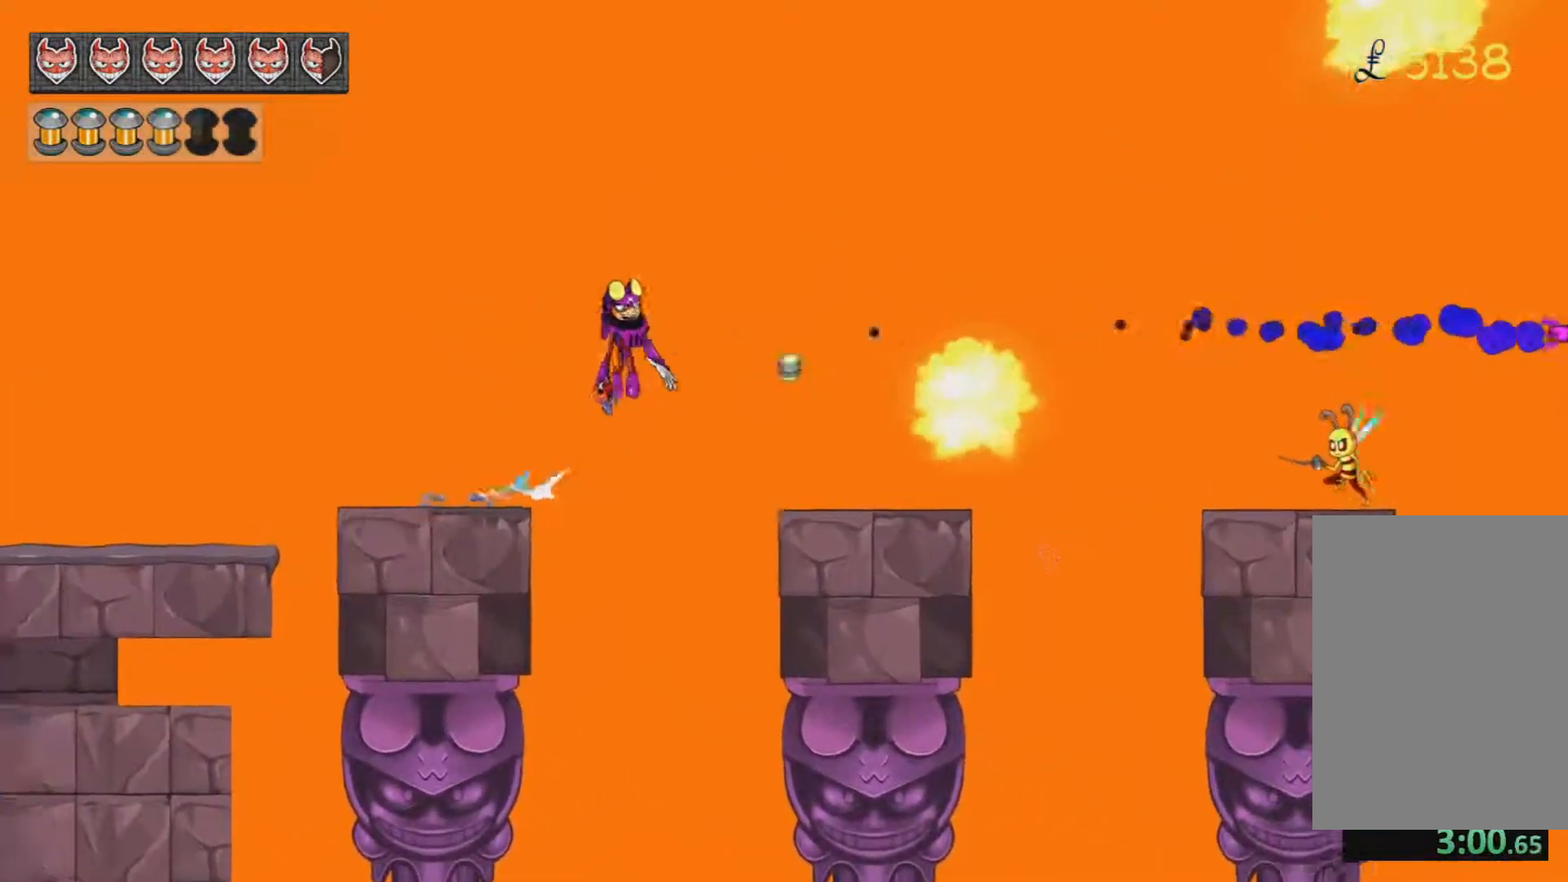
{"keys": [], "mouse": [], "events": [[334, "d", "up"]]}
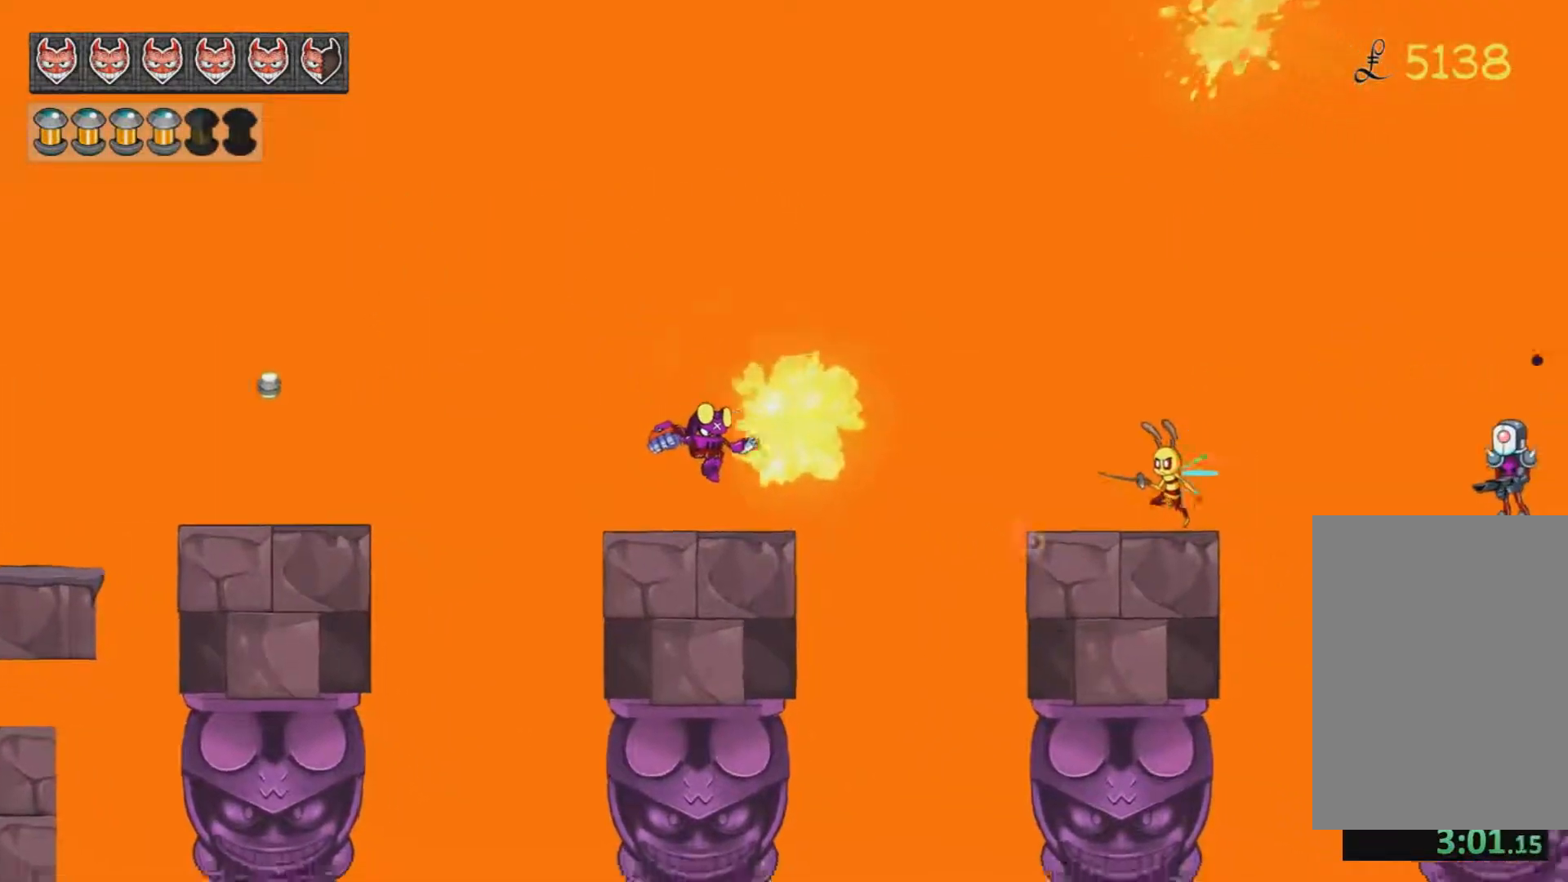
{"keys": [], "mouse": [], "events": [[100, "d", "down"], [150, "jump", "down"], [300, "jump", "up"], [384, "d", "up"]]}
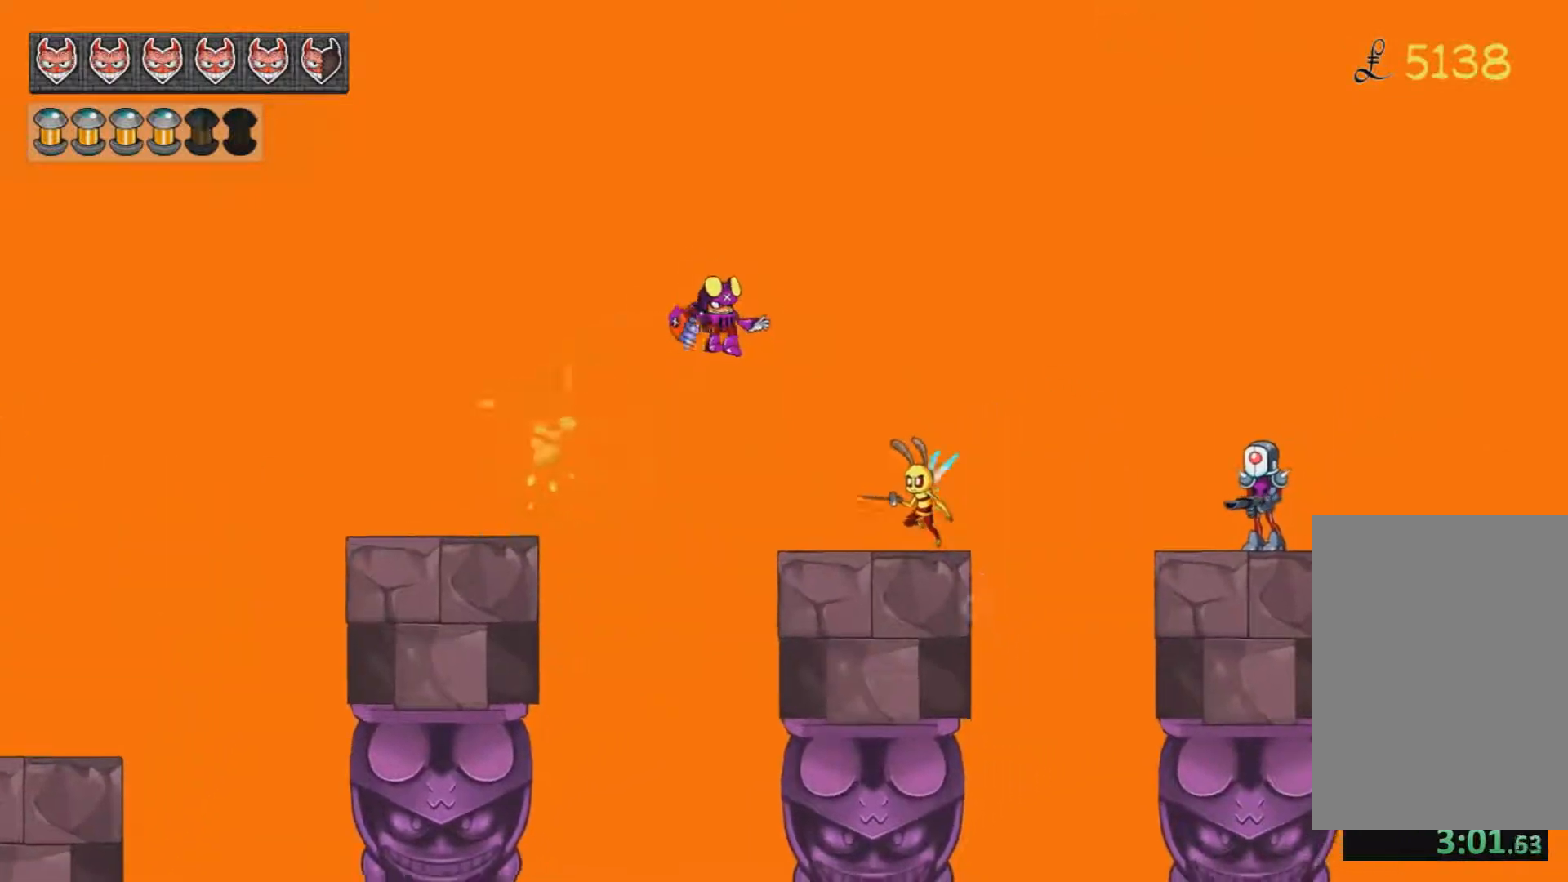
{"keys": ["d"], "mouse": [], "events": [[34, "a", "down"], [34, "mouse_right", "down"], [117, "a", "up"], [117, "mouse_right", "up"], [251, "d", "down"]]}
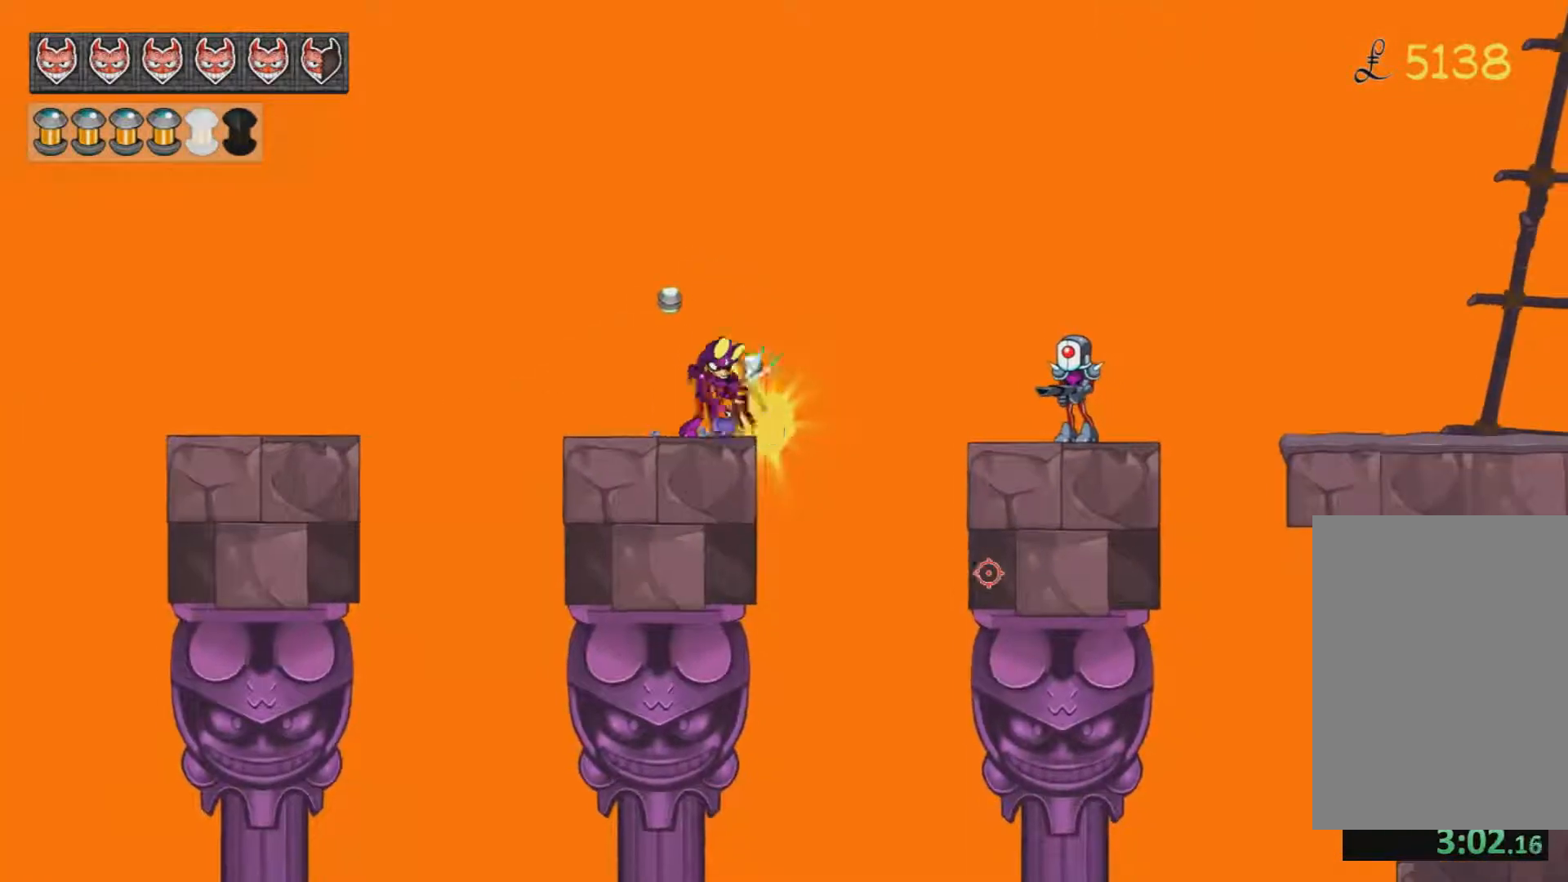
{"keys": [], "mouse": [], "events": [[117, "jump", "down"], [267, "jump", "up"], [350, "d", "up"], [450, "a", "down"], [500, "a", "up"]]}
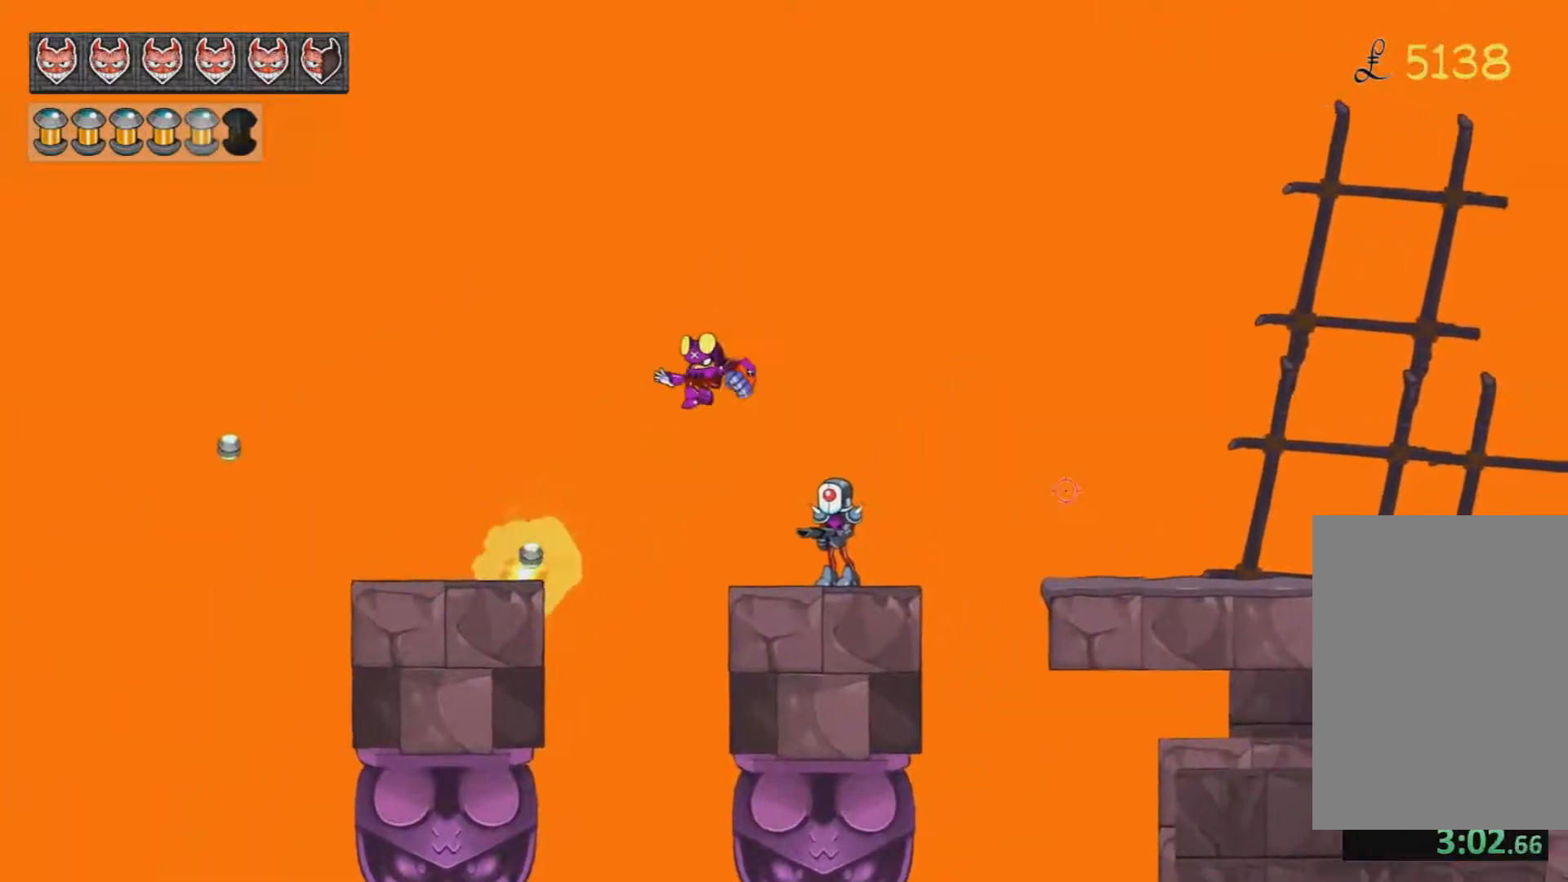
{"keys": ["d"], "mouse": [], "events": [[184, "d", "down"]]}
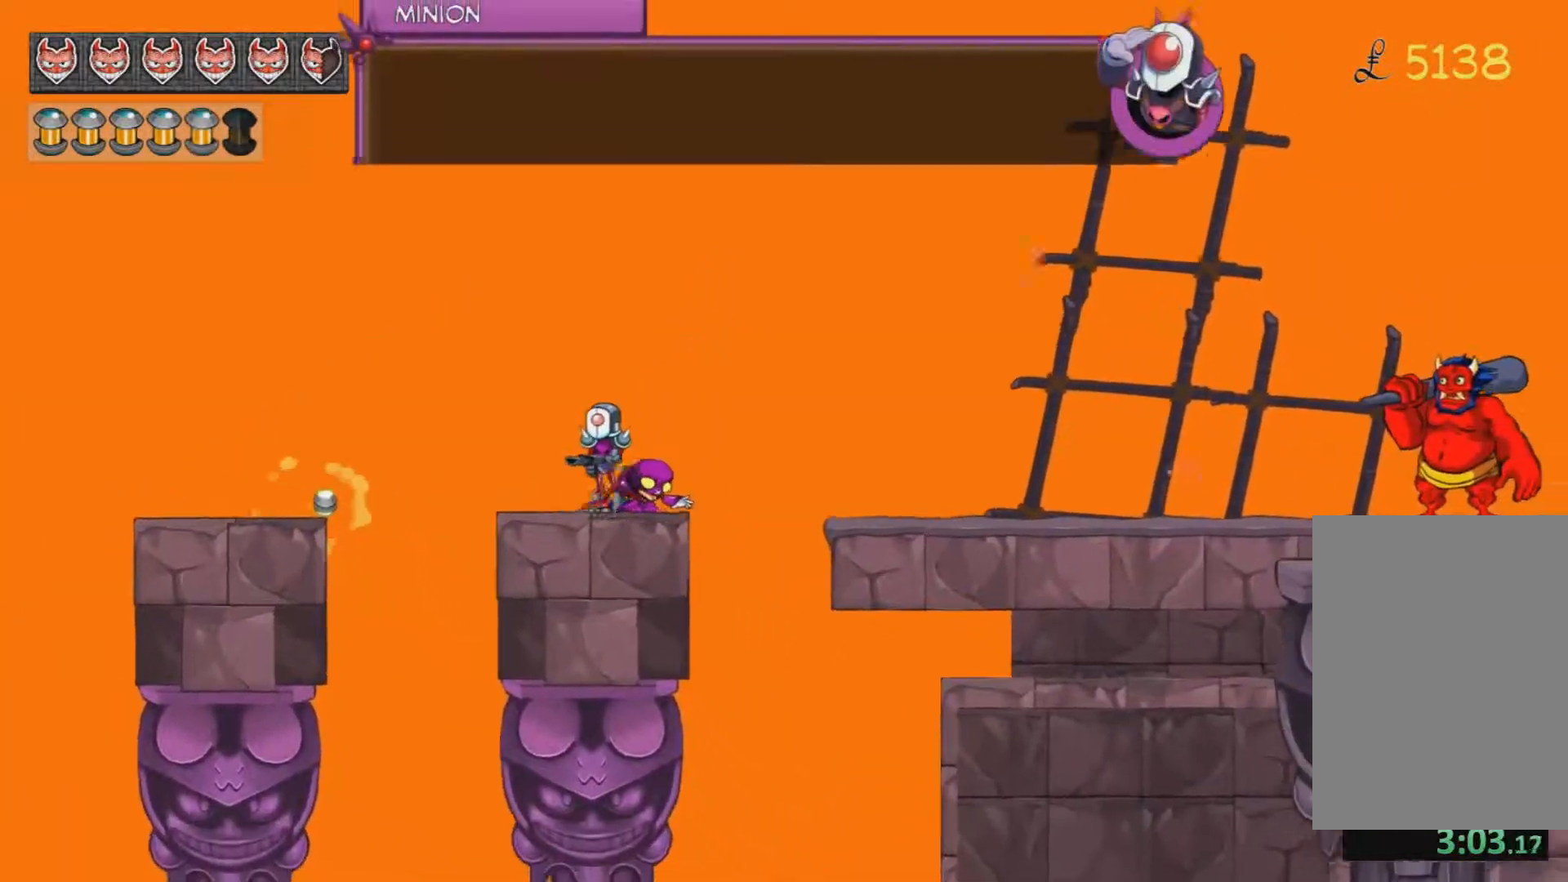
{"keys": ["d"], "mouse": [], "events": [[17, "jump", "down"], [50, "jump", "up"], [100, "mouse_left", "down"], [150, "mouse_left", "up"]]}
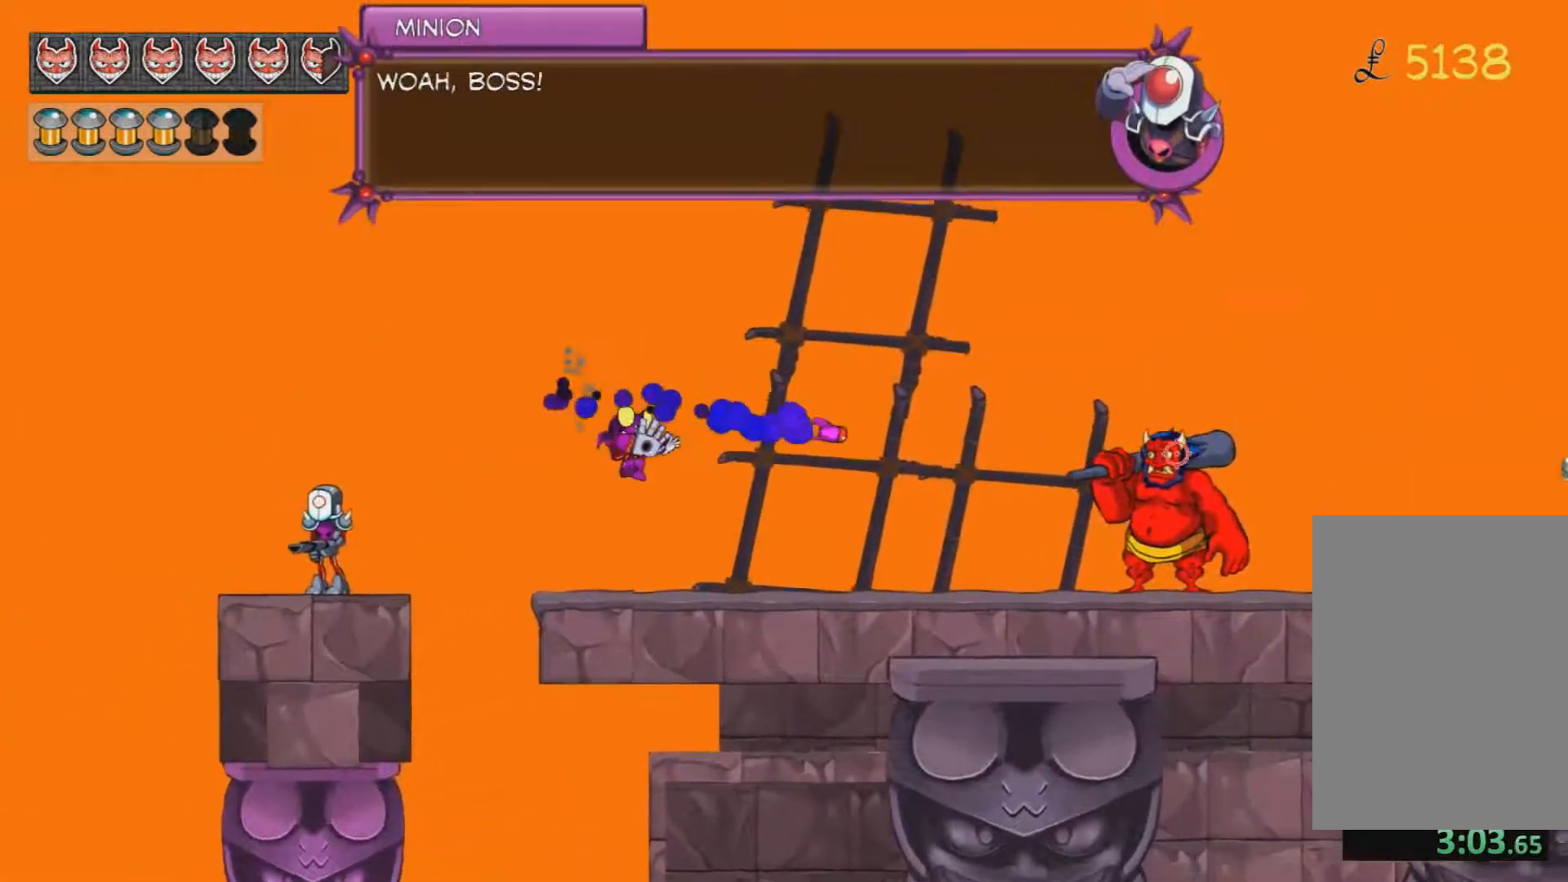
{"keys": ["d"], "mouse": [], "events": []}
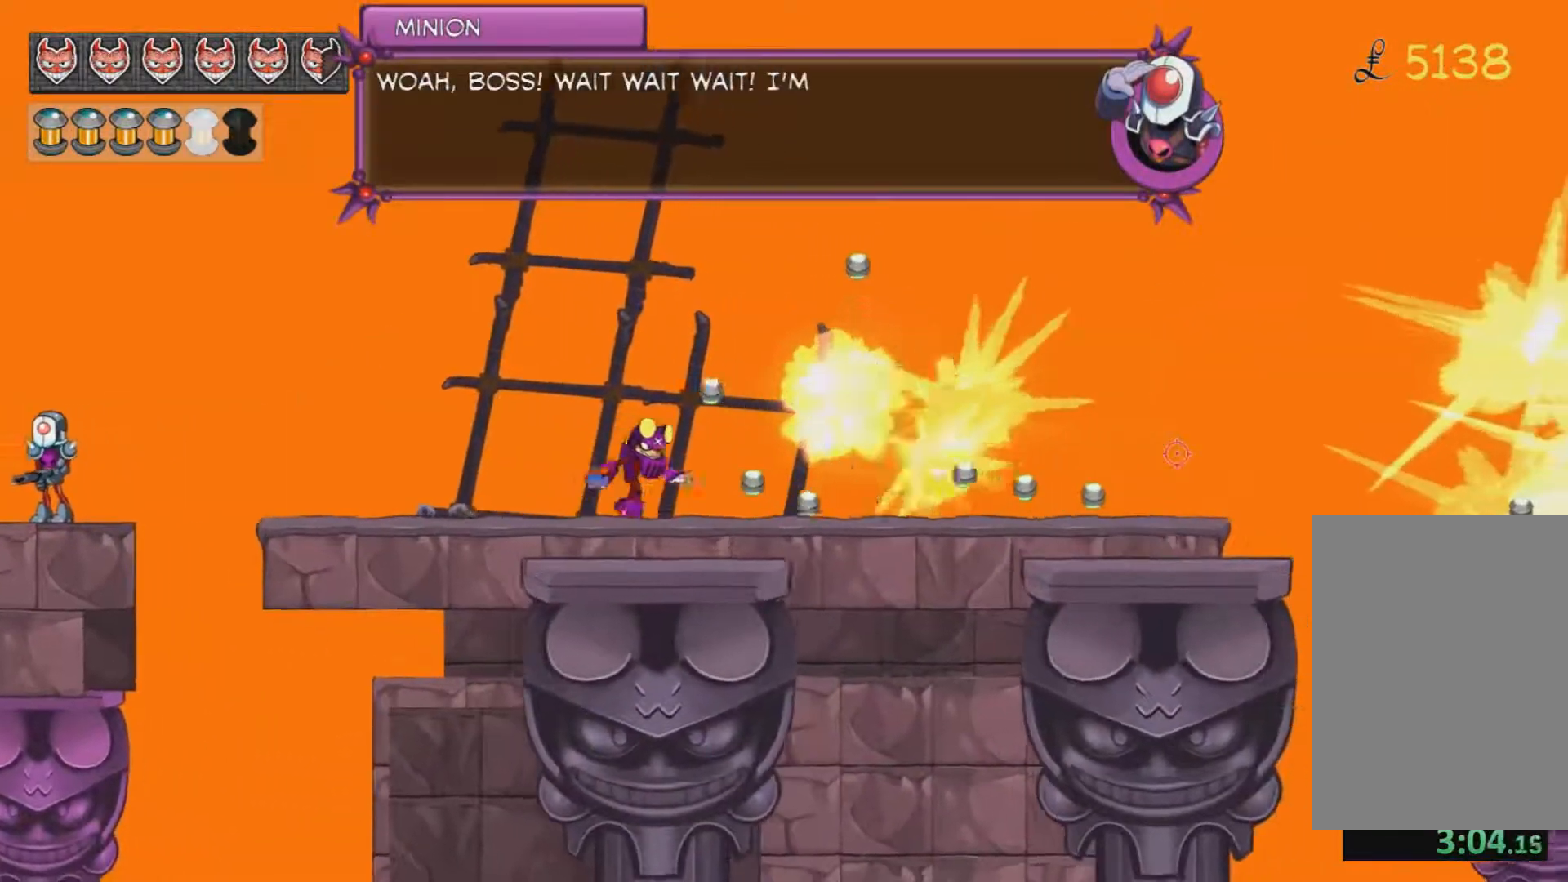
{"keys": ["d"], "mouse": [], "events": []}
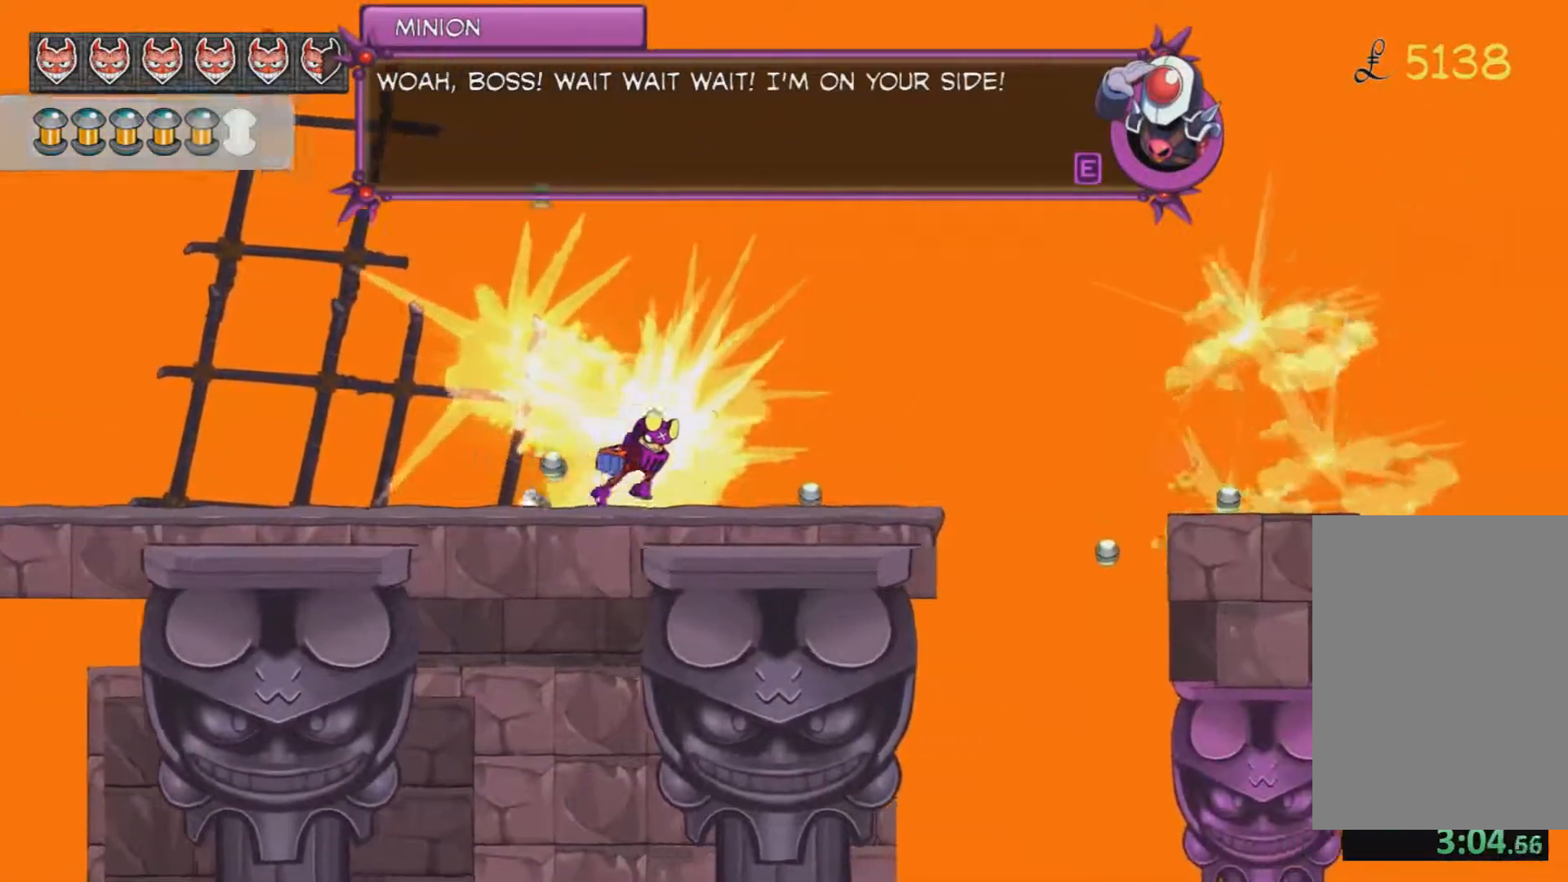
{"keys": ["d", "jump"], "mouse": [], "events": [[434, "jump", "down"]]}
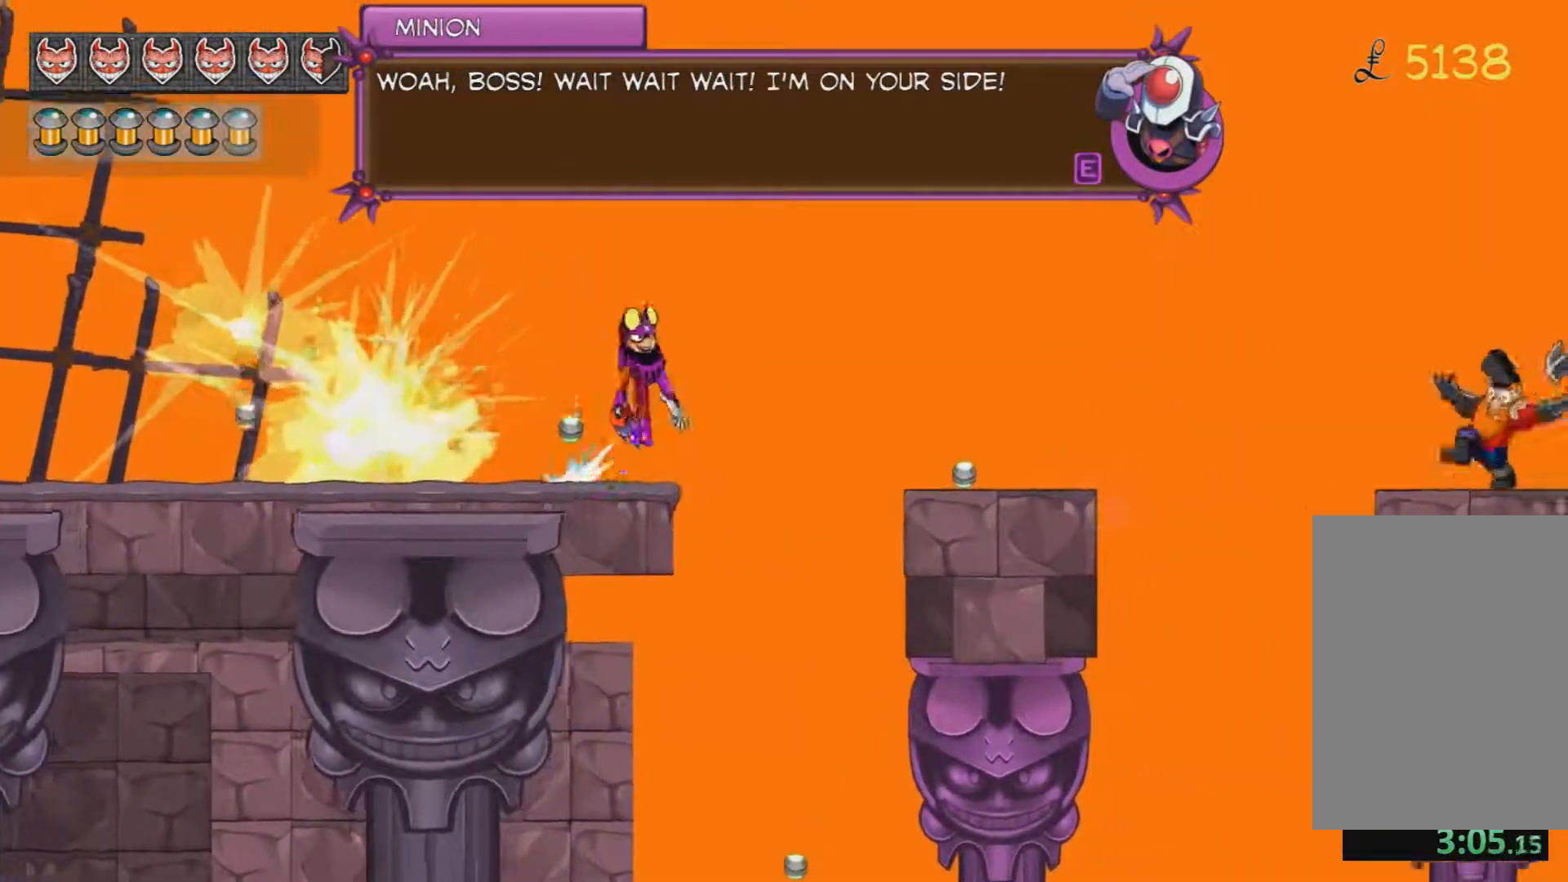
{"keys": ["d"], "mouse": [], "events": [[17, "jump", "up"], [167, "d", "up"], [217, "a", "down"], [300, "a", "up"], [450, "d", "down"]]}
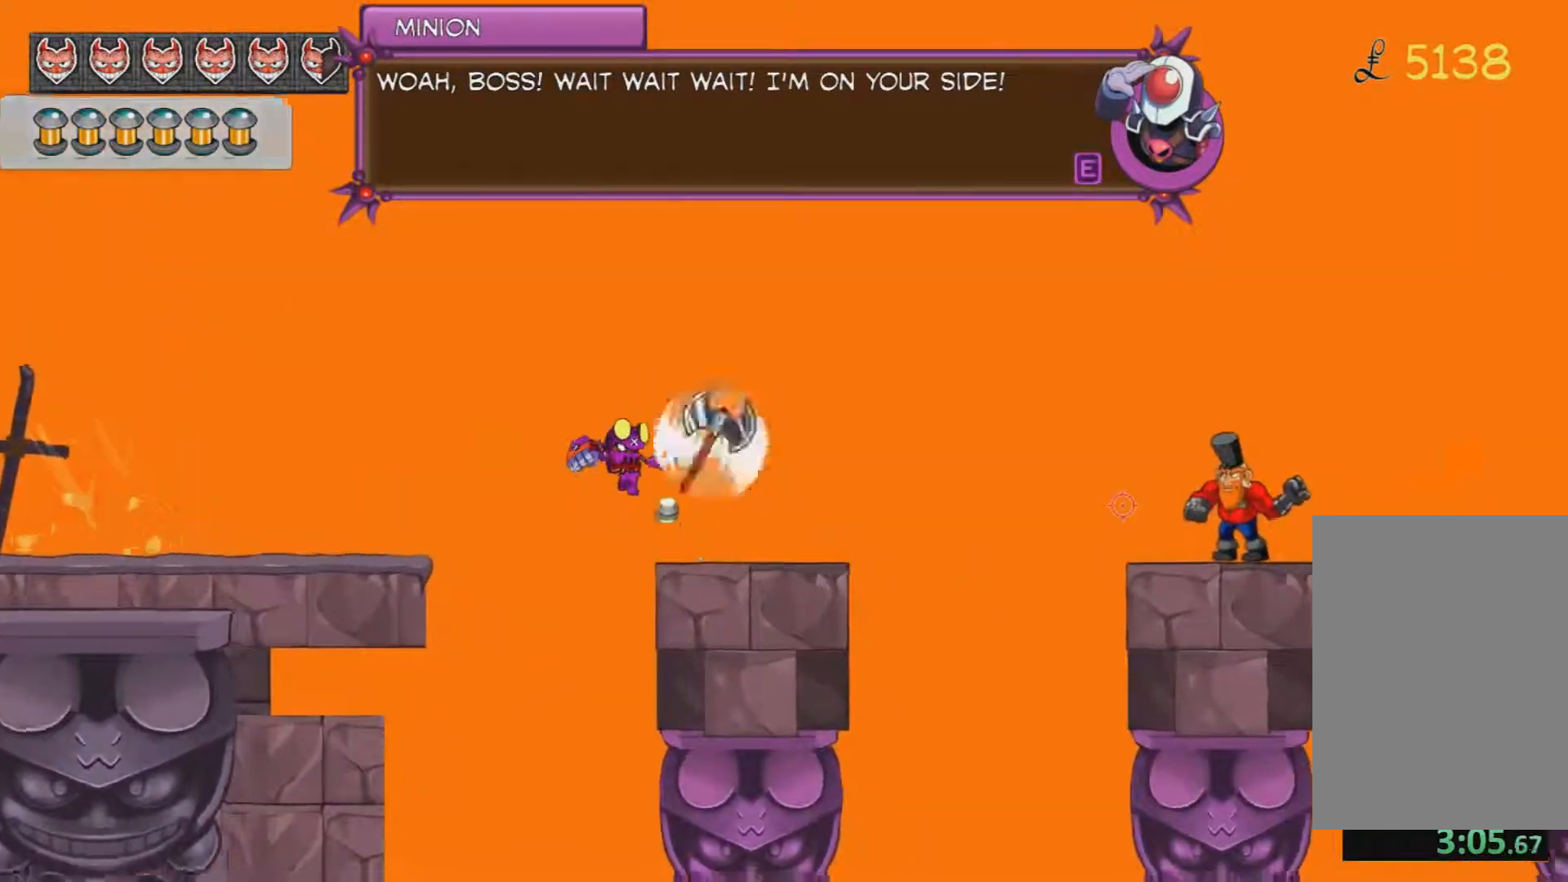
{"keys": ["d", "jump"], "mouse": [], "events": [[418, "jump", "down"]]}
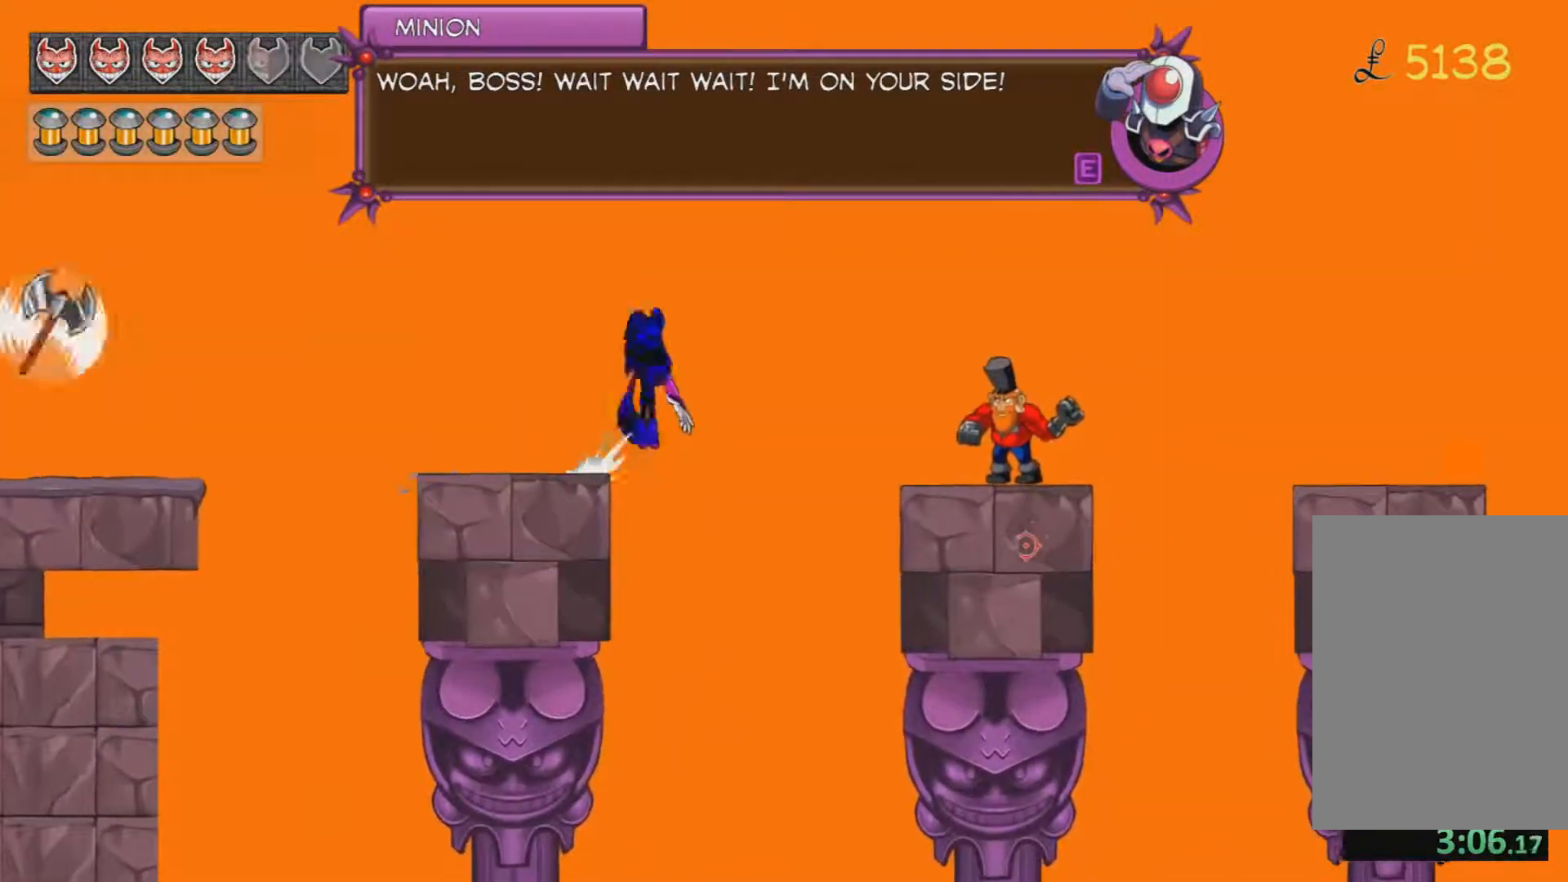
{"keys": ["a"], "mouse": [], "events": [[50, "jump", "up"], [150, "mouse_right", "down"], [200, "d", "up"], [234, "mouse_right", "up"], [467, "a", "down"]]}
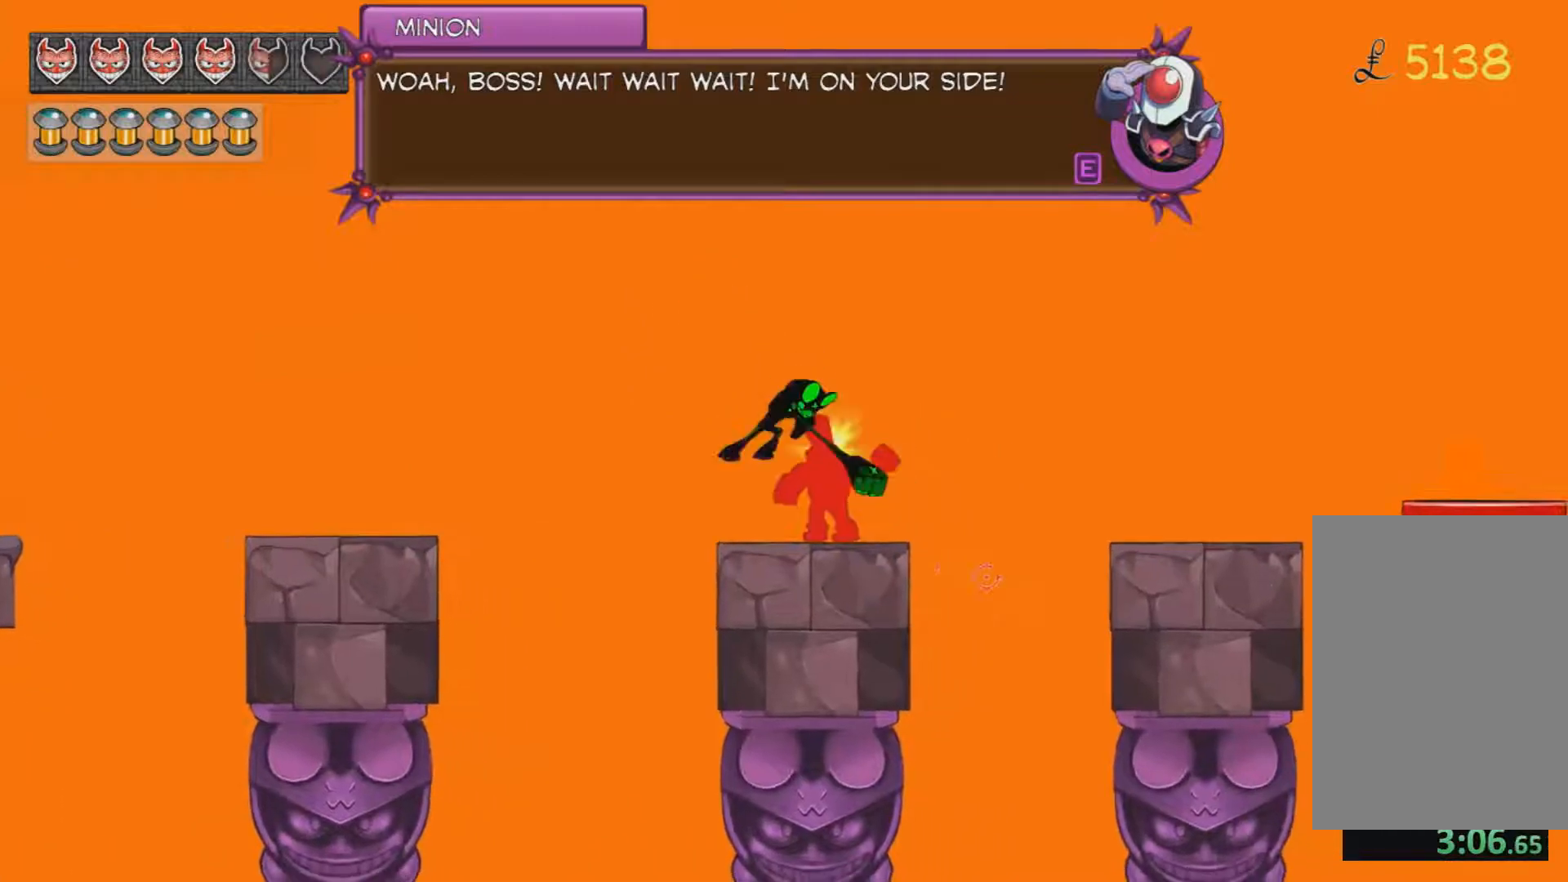
{"keys": ["d", "jump"], "mouse": [], "events": [[67, "a", "up"], [117, "d", "down"], [434, "jump", "down"]]}
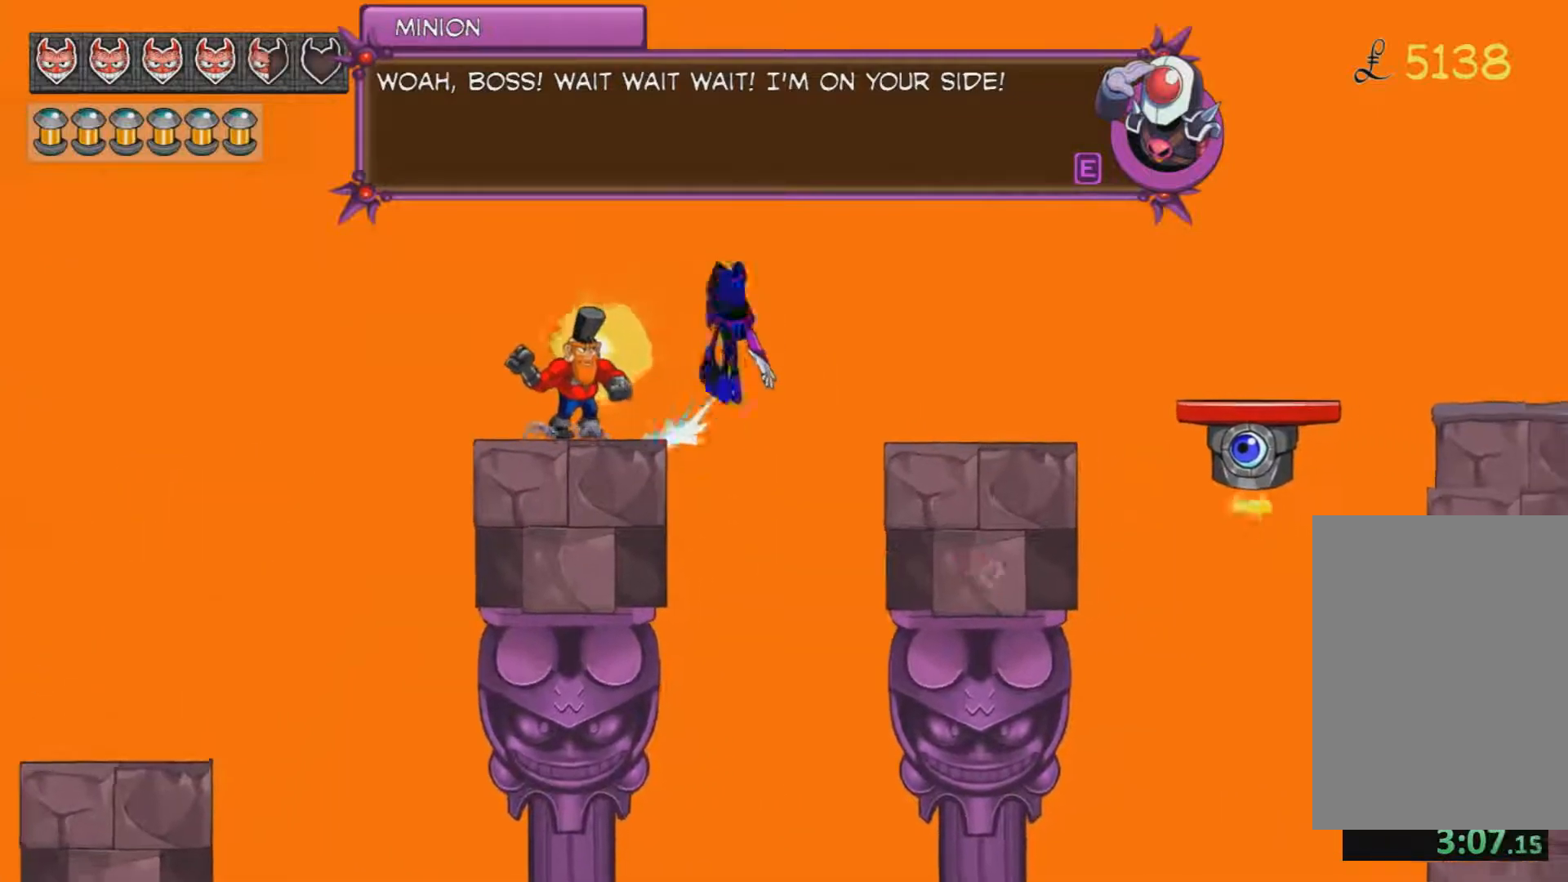
{"keys": ["d"], "mouse": []}
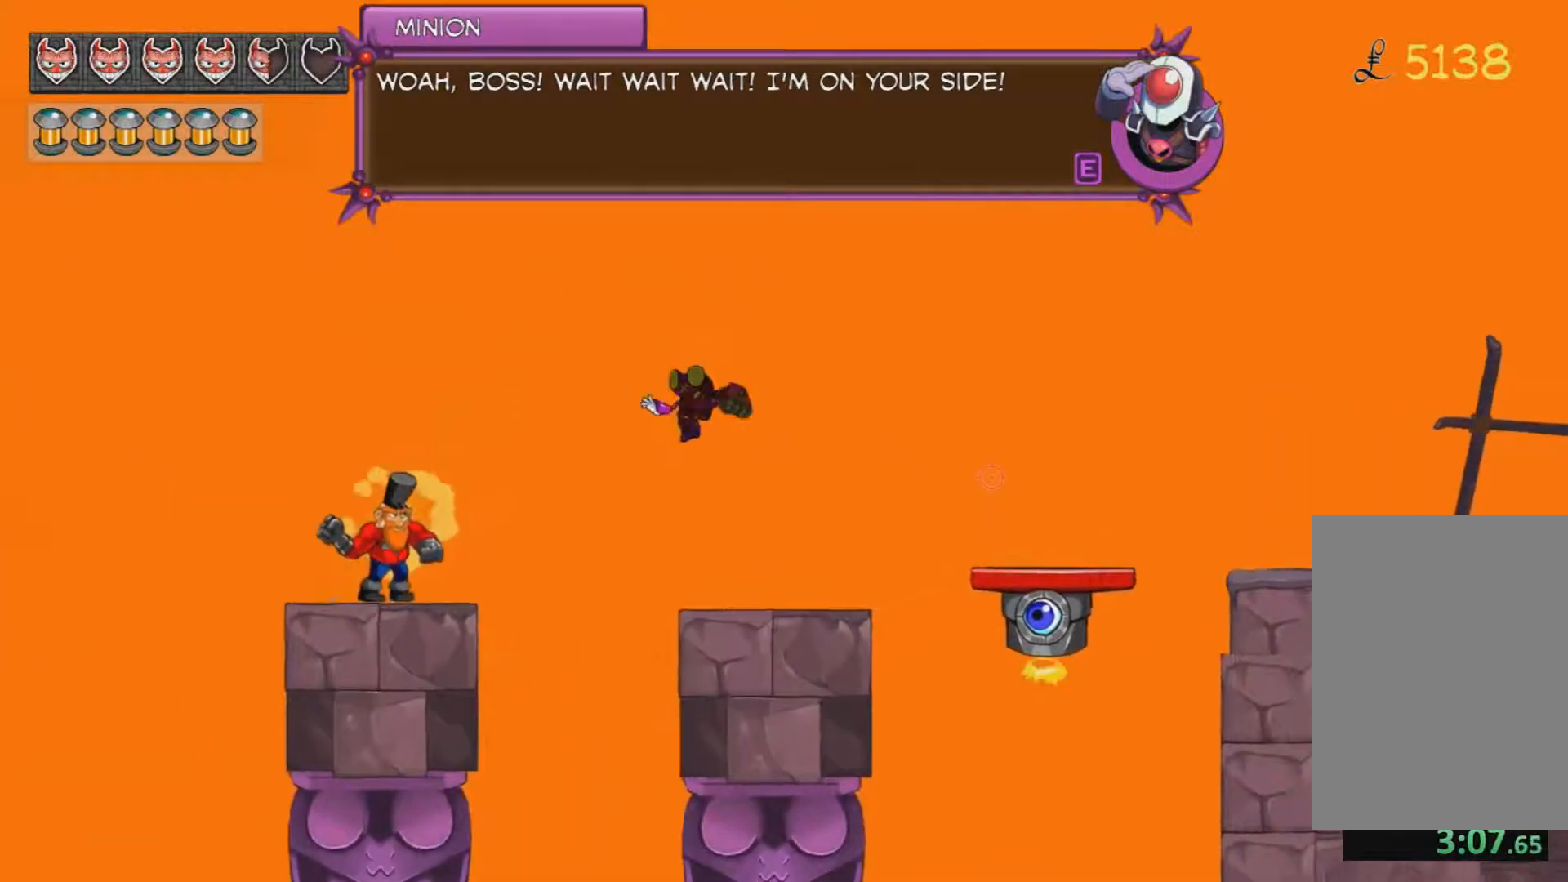
{"keys": ["d", "jump"], "mouse": [], "events": [[384, "jump", "down"]]}
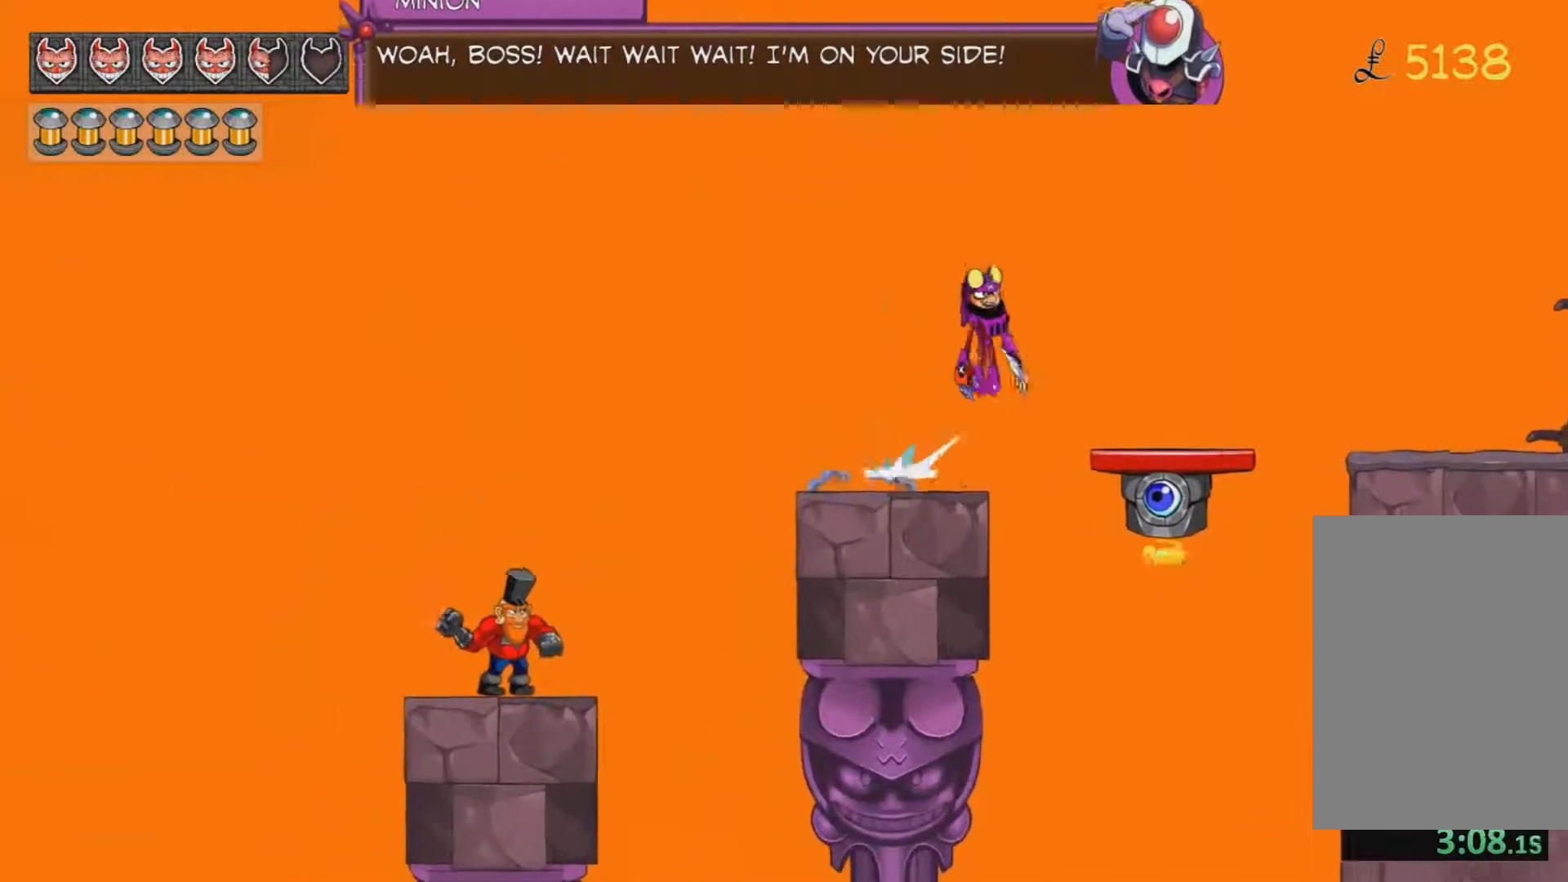
{"keys": ["d", "jump"], "mouse": [], "events": [[17, "mouse_left", "down"], [200, "mouse_left", "up"]]}
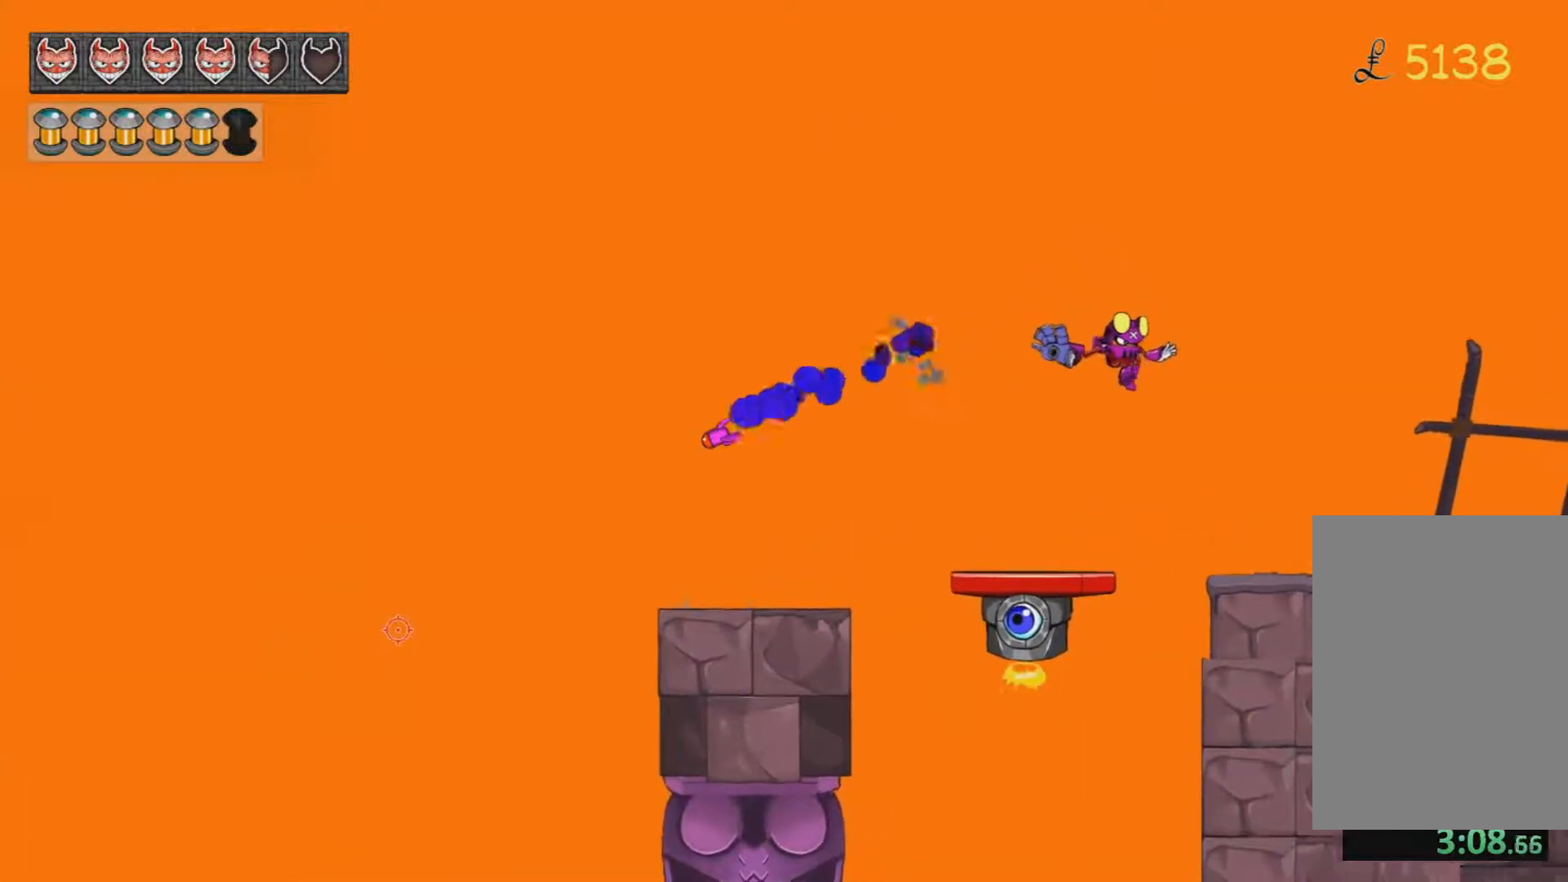
{"keys": ["d"], "mouse": [], "events": [[134, "jump", "up"]]}
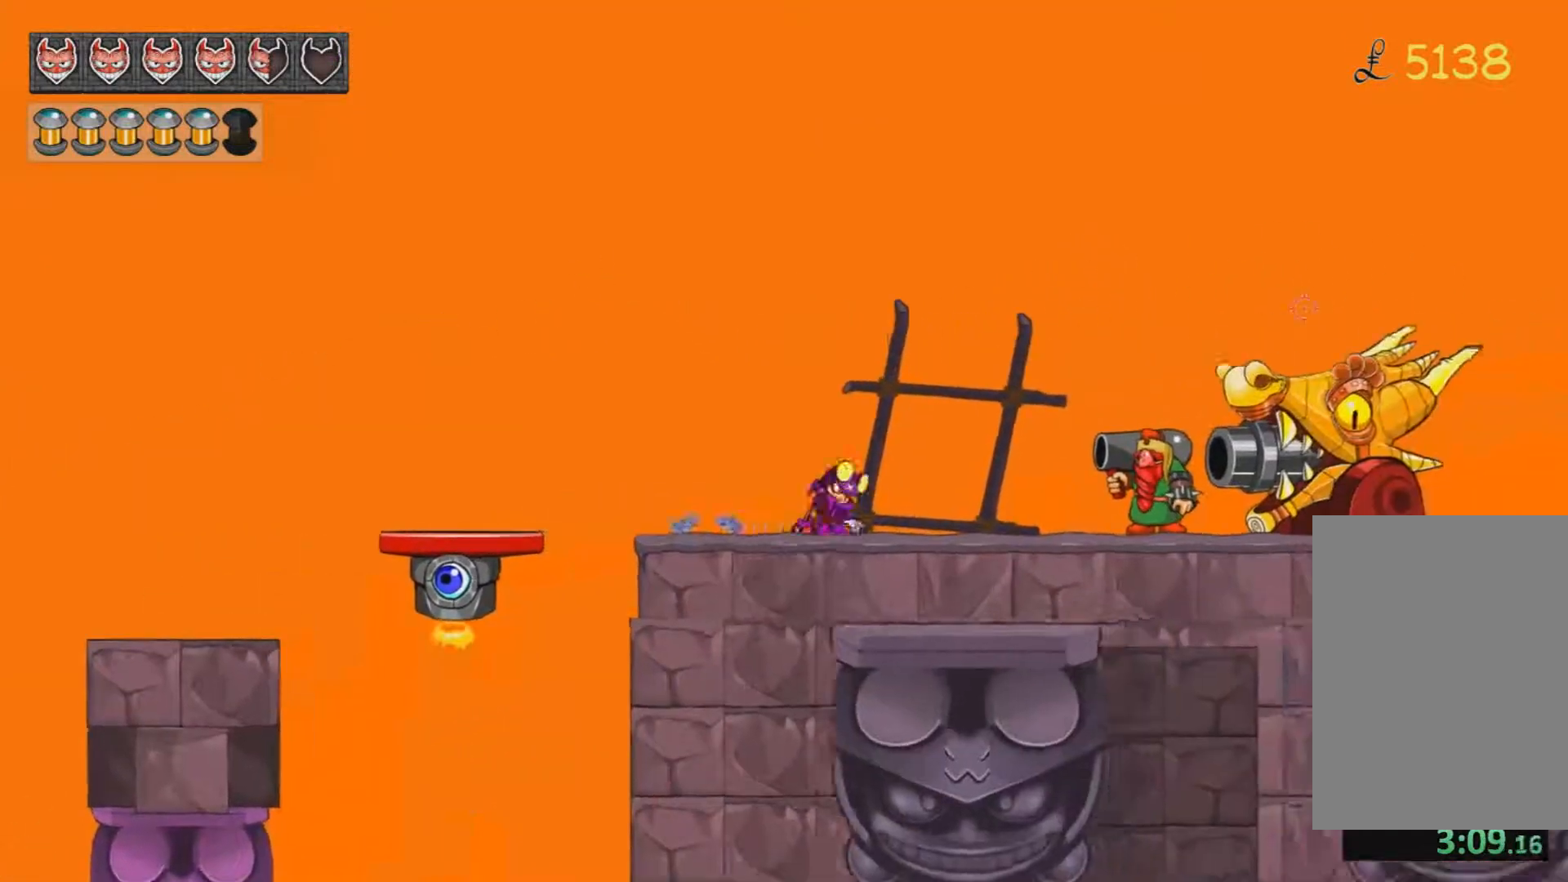
{"keys": ["d"], "mouse": [], "events": []}
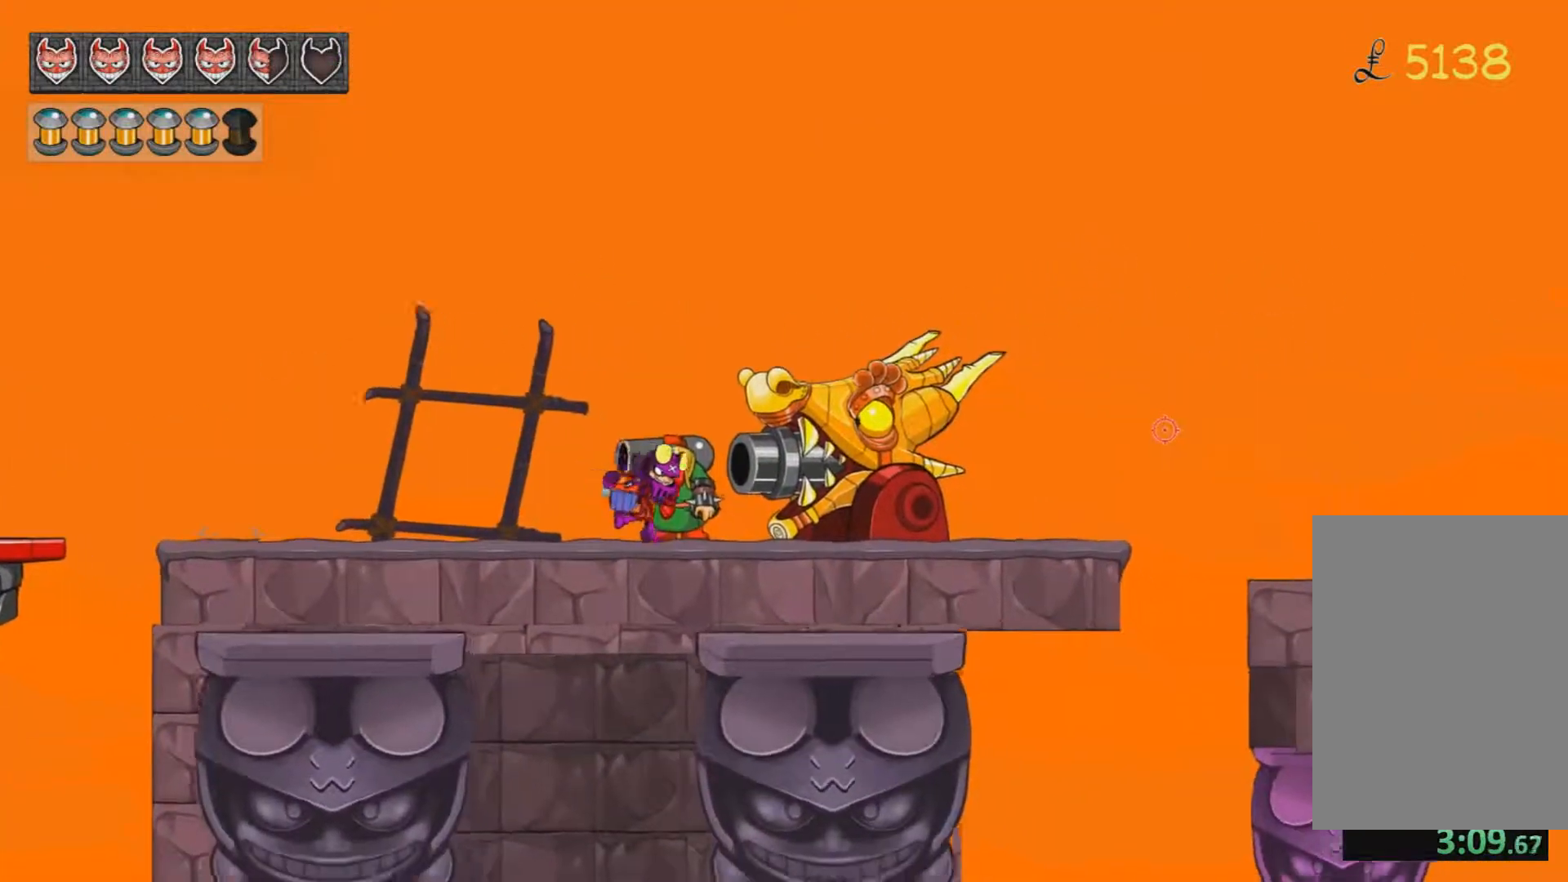
{"keys": ["d"], "mouse": [], "events": [[67, "jump", "down"], [151, "jump", "up"]]}